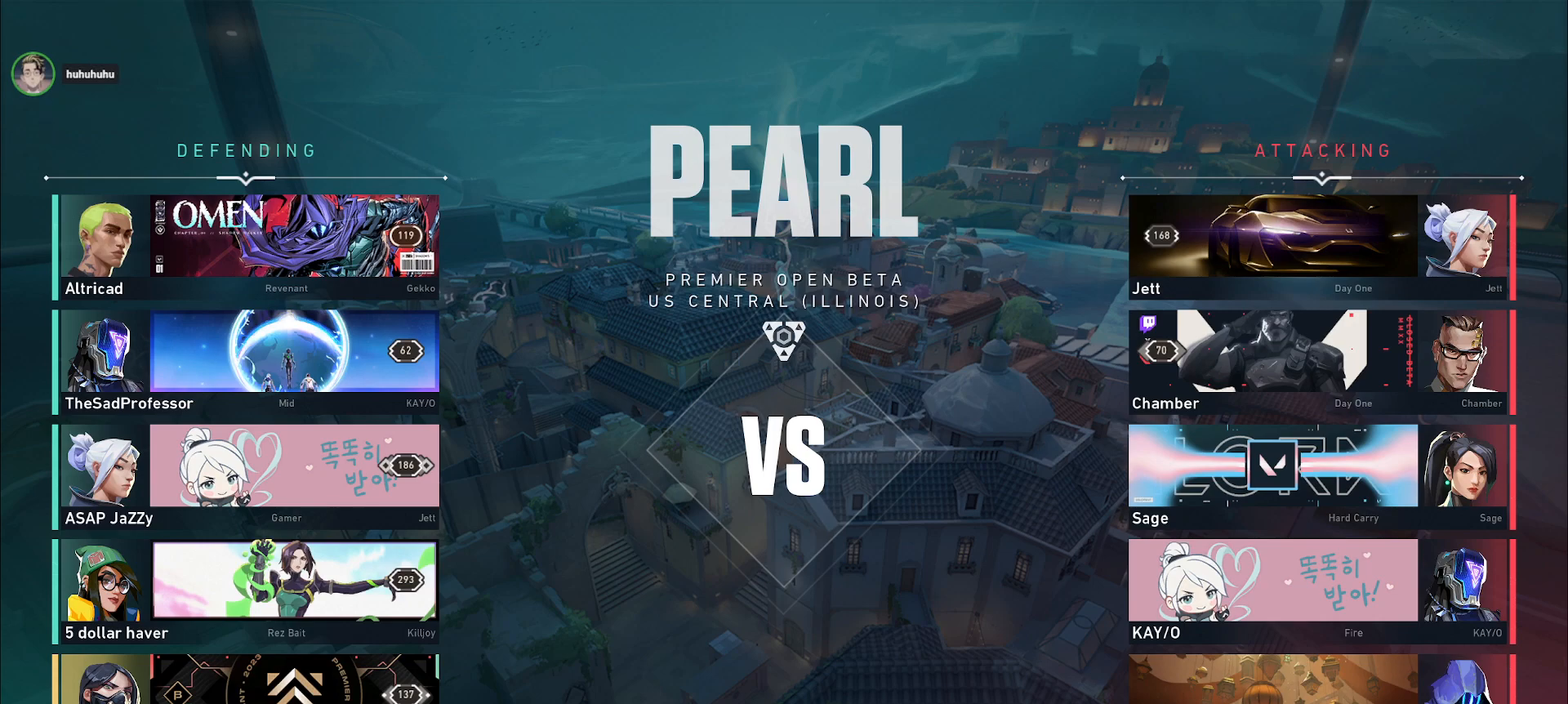
Gameplay with keyboard and mouse; each line is a JSON object with the keys and mouse buttons held at the frame after it. "events" lists presses ("down") and releases ("up") of "a", "alt", "c", "ctrl", "d", "e", "f", "q", "r", "s", "shift", "space", "tab", "w", "x", "z", "mouse_left", "mouse_wheel", "mouse_right", "mouse_mb4" and "mouse_mb5" between this image and that frame as [ms after this image, input, new state], when the widget could be followed in between. "mouse_left", "mouse_wheel", "mouse_right", "mouse_mb4", "mouse_mb5" = the "left", "wheel", "right", "mb4", "mb5" buttons of the "mouse" list. No other keys are recorded. "wheel" means that the mouse wheel is clicked or scrolled. Mouse movement is not recorded.
{"keys": ["w"], "mouse": [], "events": []}
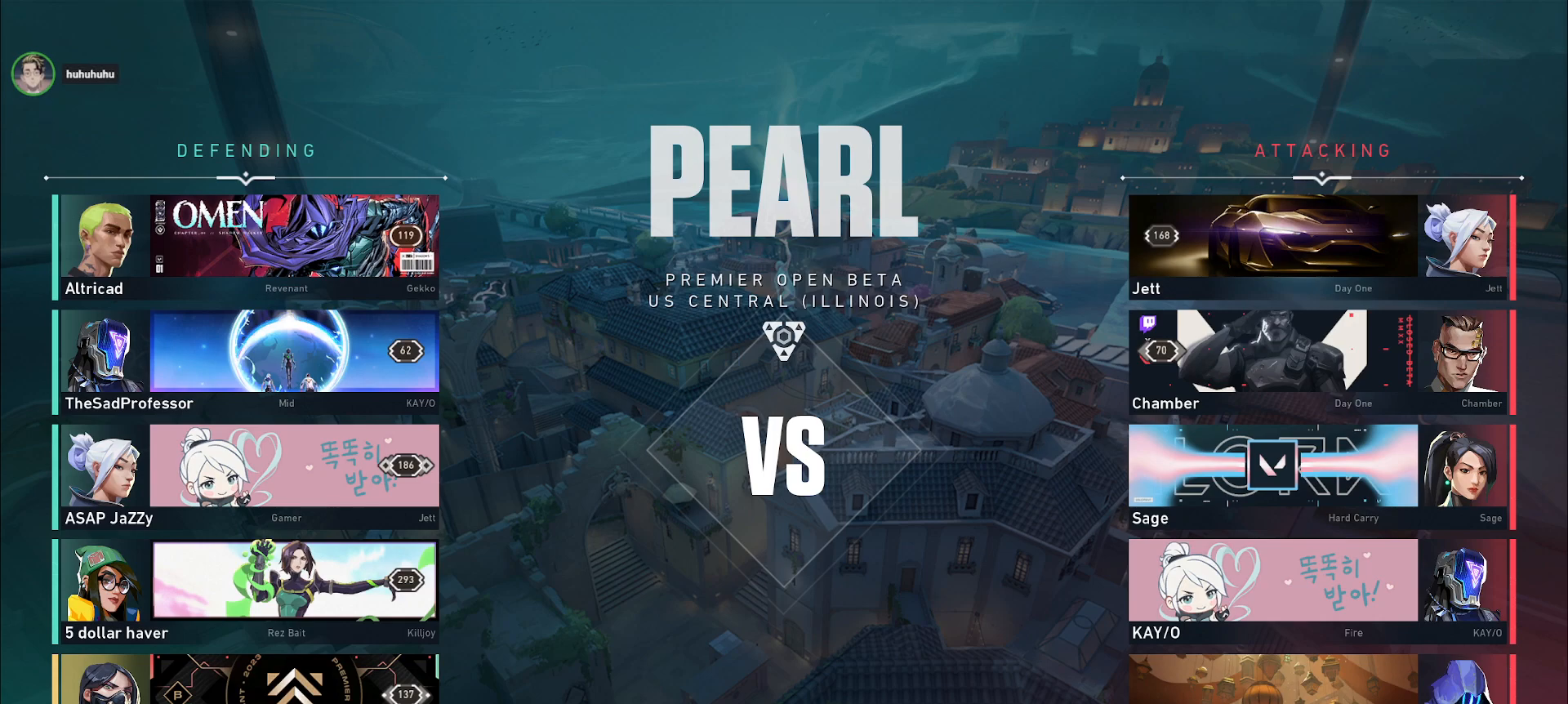
{"keys": ["w"], "mouse": [], "events": []}
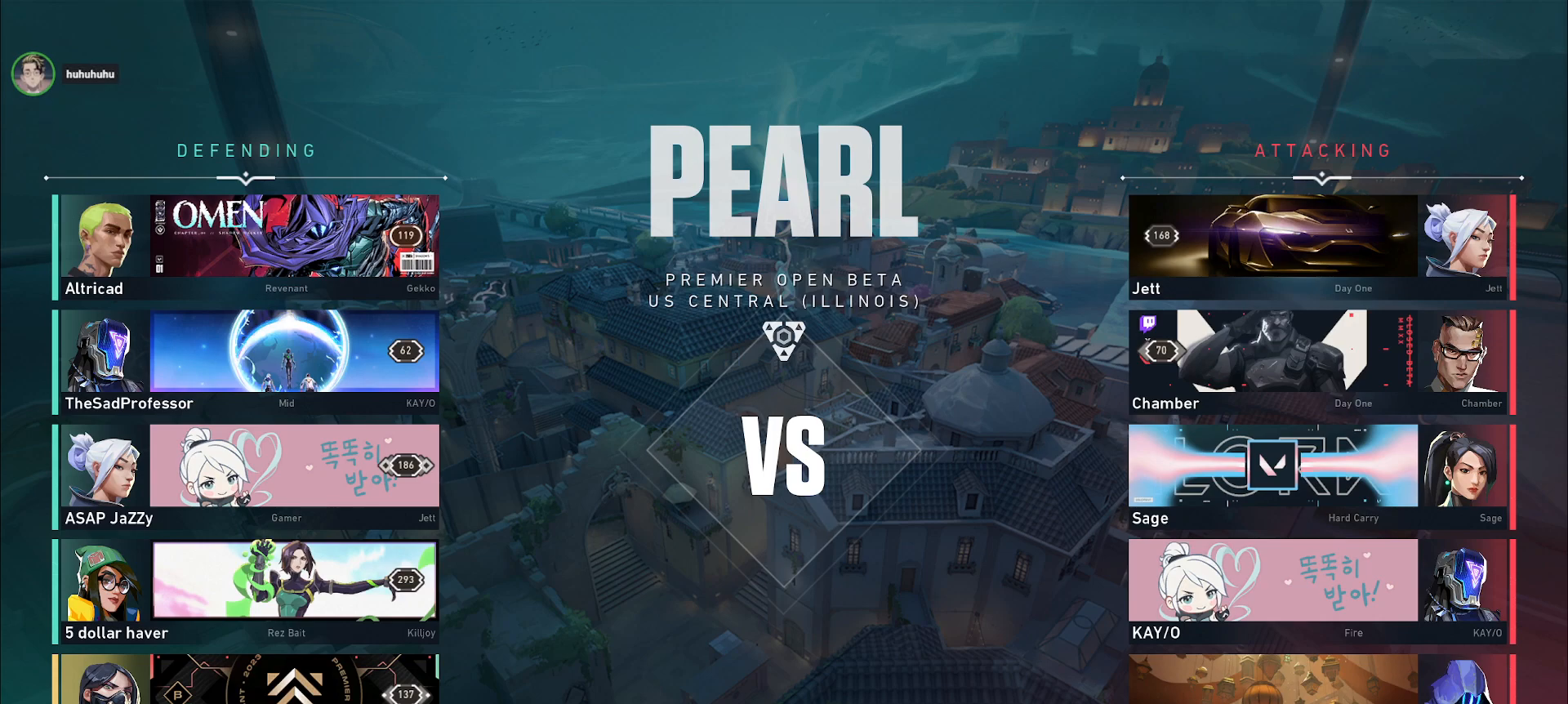
{"keys": ["w"], "mouse": [], "events": []}
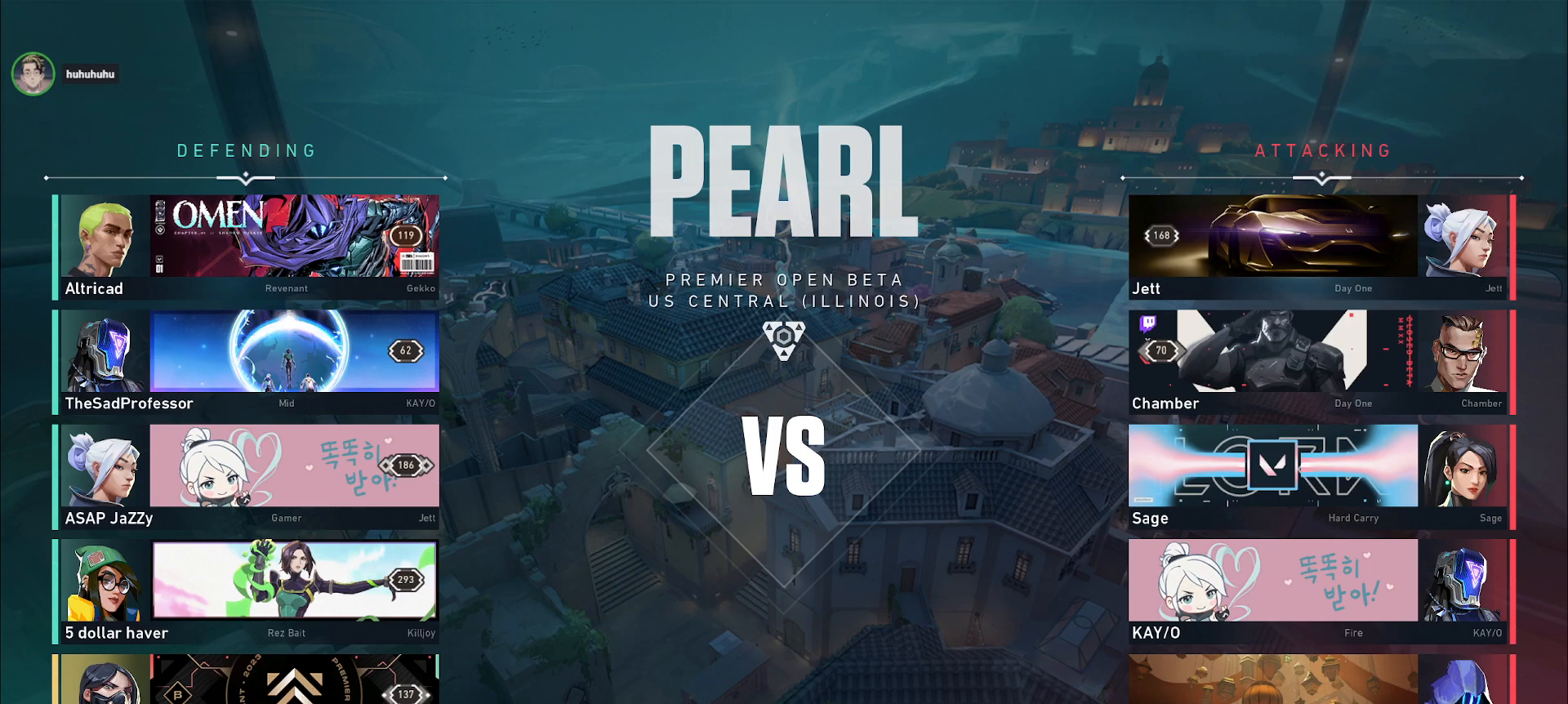
{"keys": ["ctrl", "w"], "mouse": [], "events": [[167, "mouse_left", "down"], [233, "mouse_left", "up"], [400, "ctrl", "down"]]}
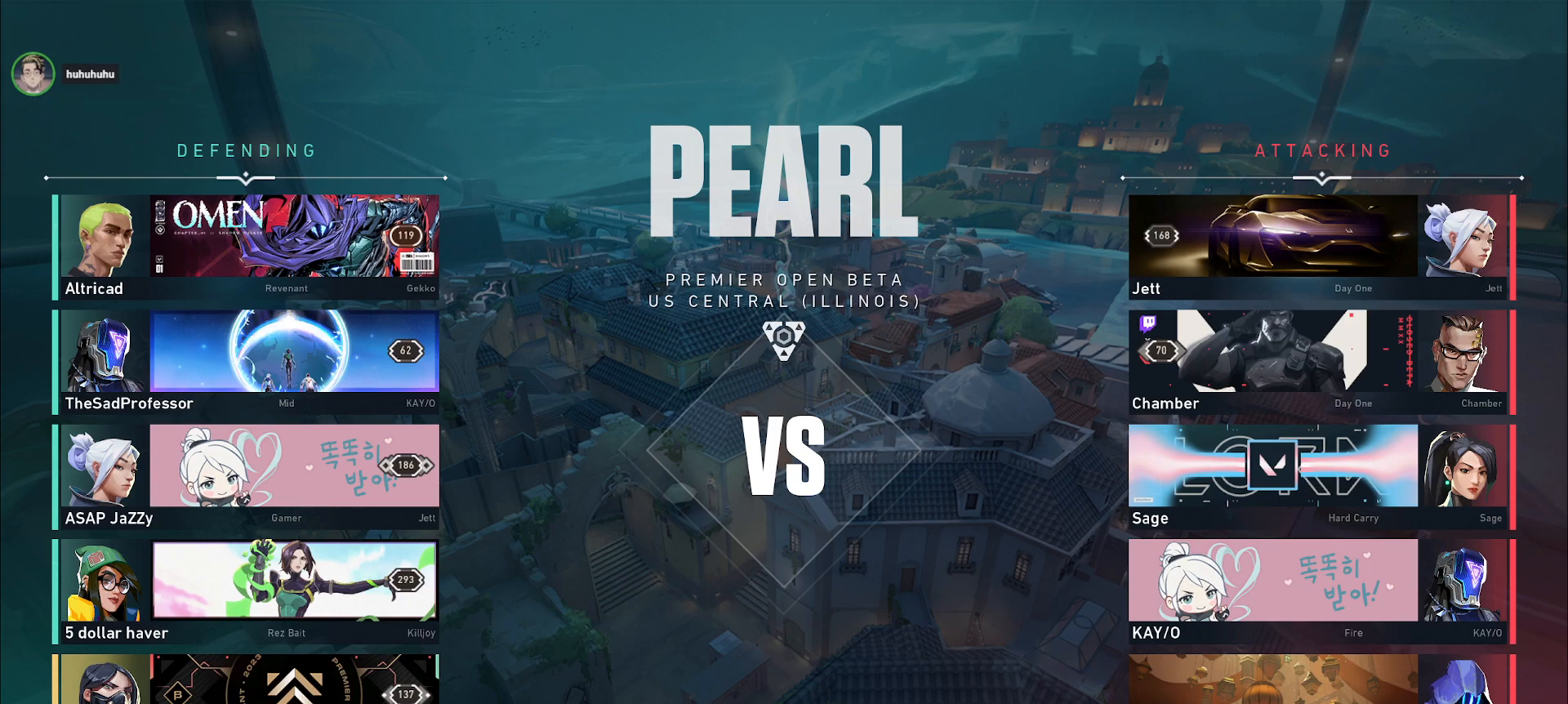
{"keys": ["w"], "mouse": [], "events": [[233, "ctrl", "up"]]}
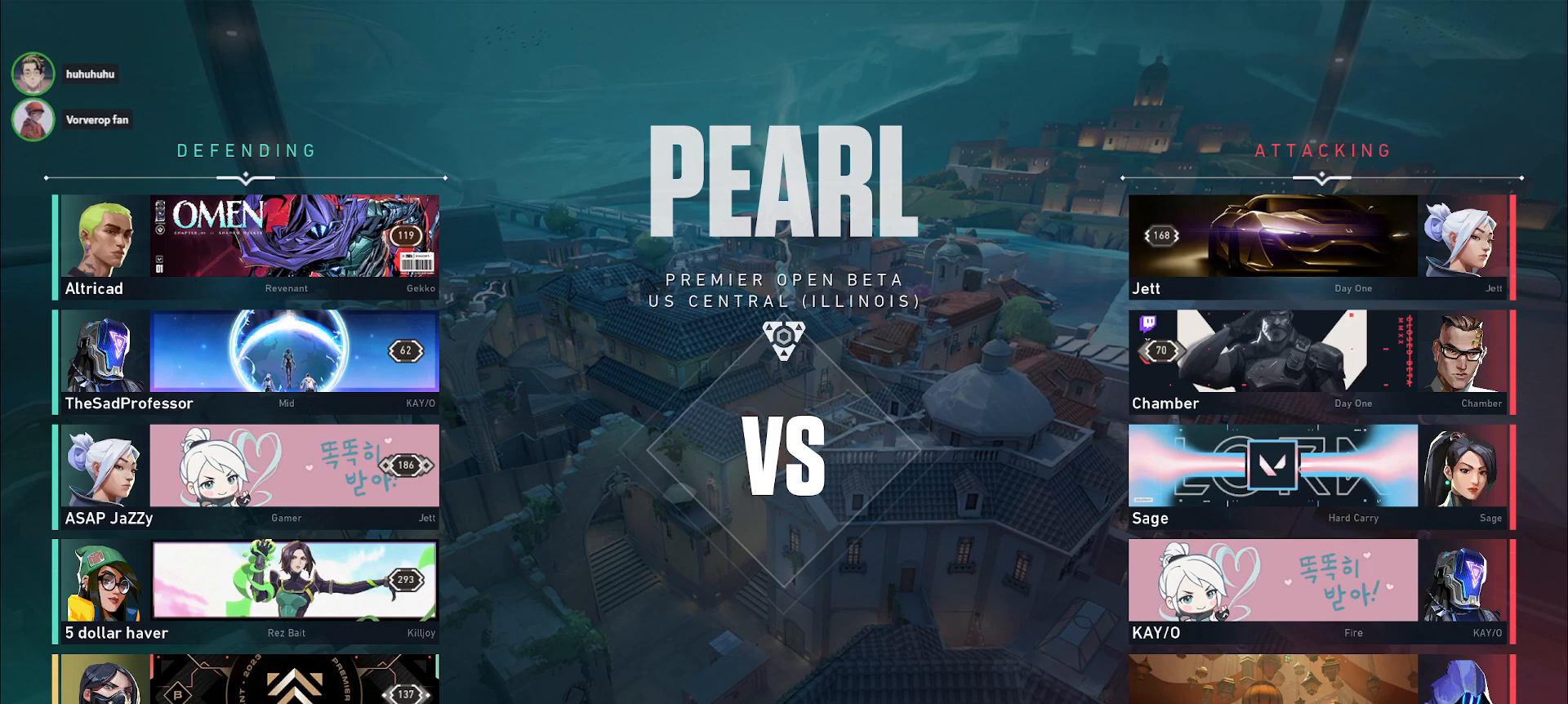
{"keys": ["w"], "mouse": [], "events": []}
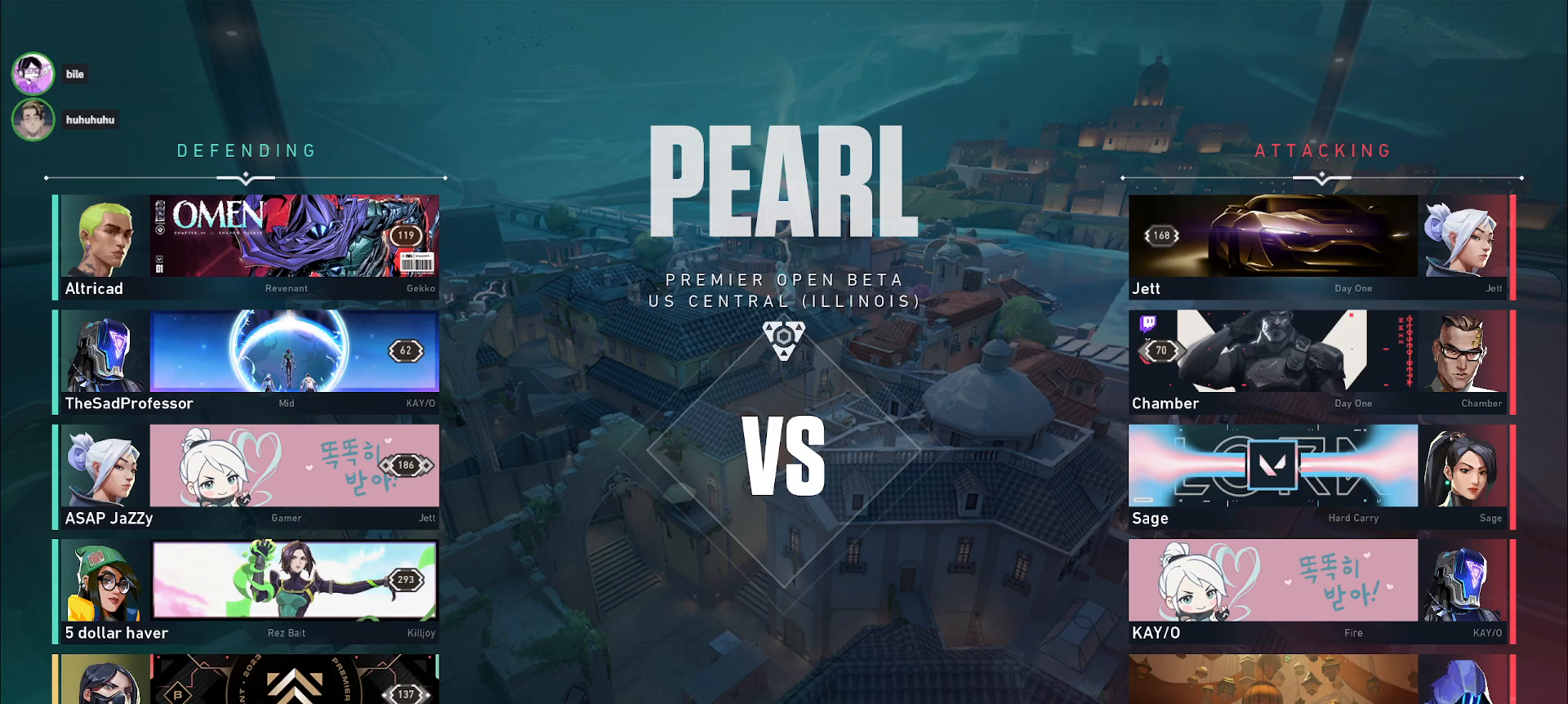
{"keys": ["w"], "mouse": [], "events": []}
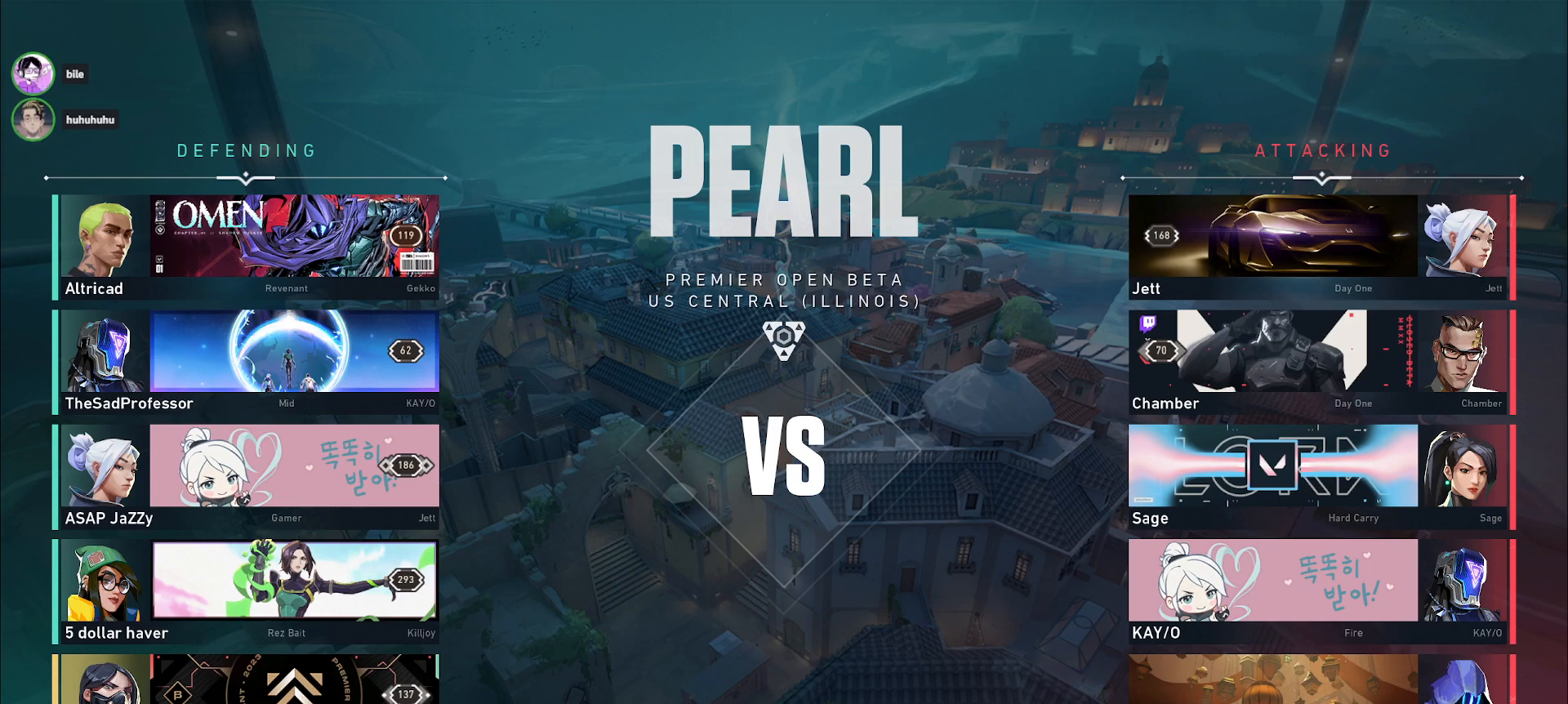
{"keys": ["w"], "mouse": [], "events": []}
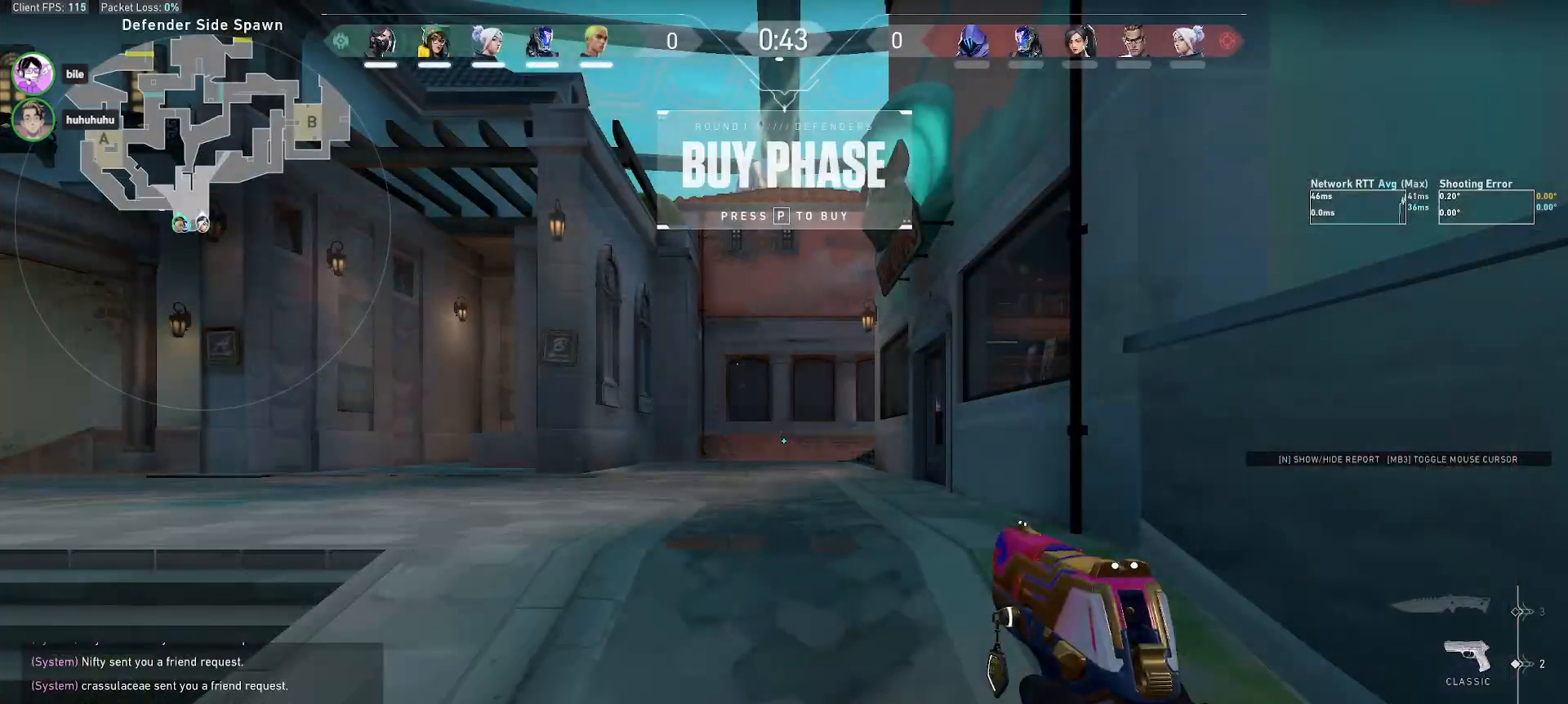
{"keys": ["w"], "mouse": [], "events": []}
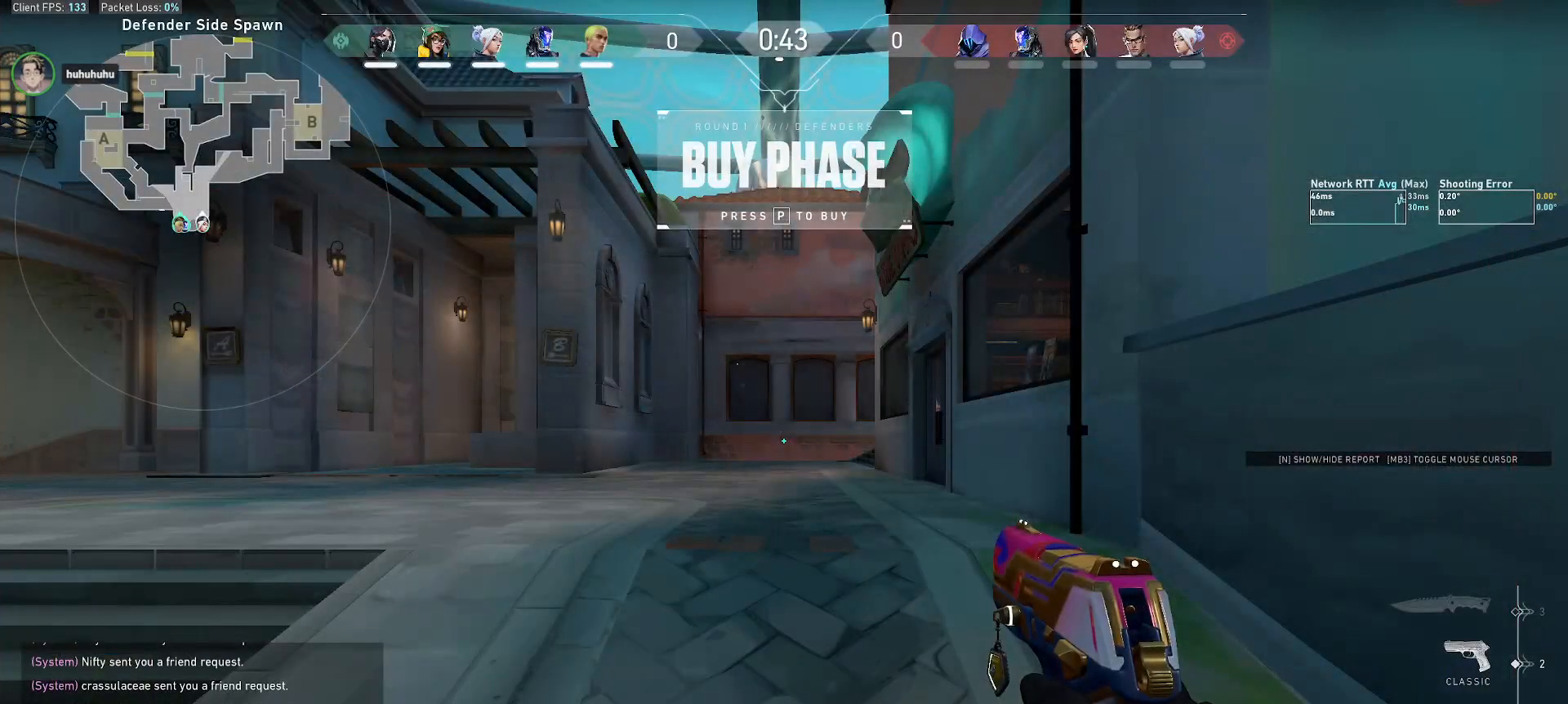
{"keys": ["r", "w"], "mouse": [], "events": [[500, "r", "down"]]}
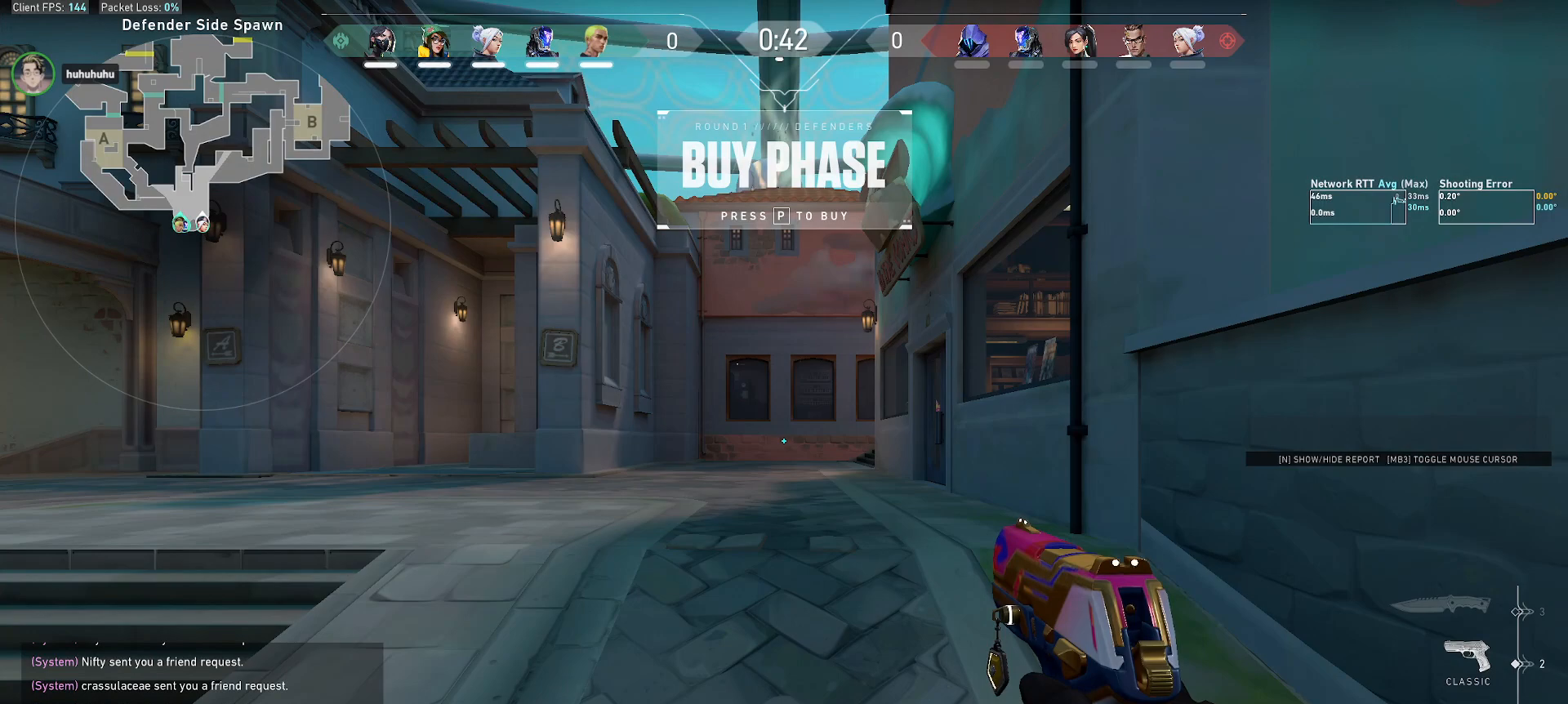
{"keys": ["w"], "mouse": [], "events": [[50, "e", "down"], [117, "e", "up"], [117, "r", "up"], [217, "e", "down"], [267, "r", "down"], [333, "e", "up"], [383, "r", "up"]]}
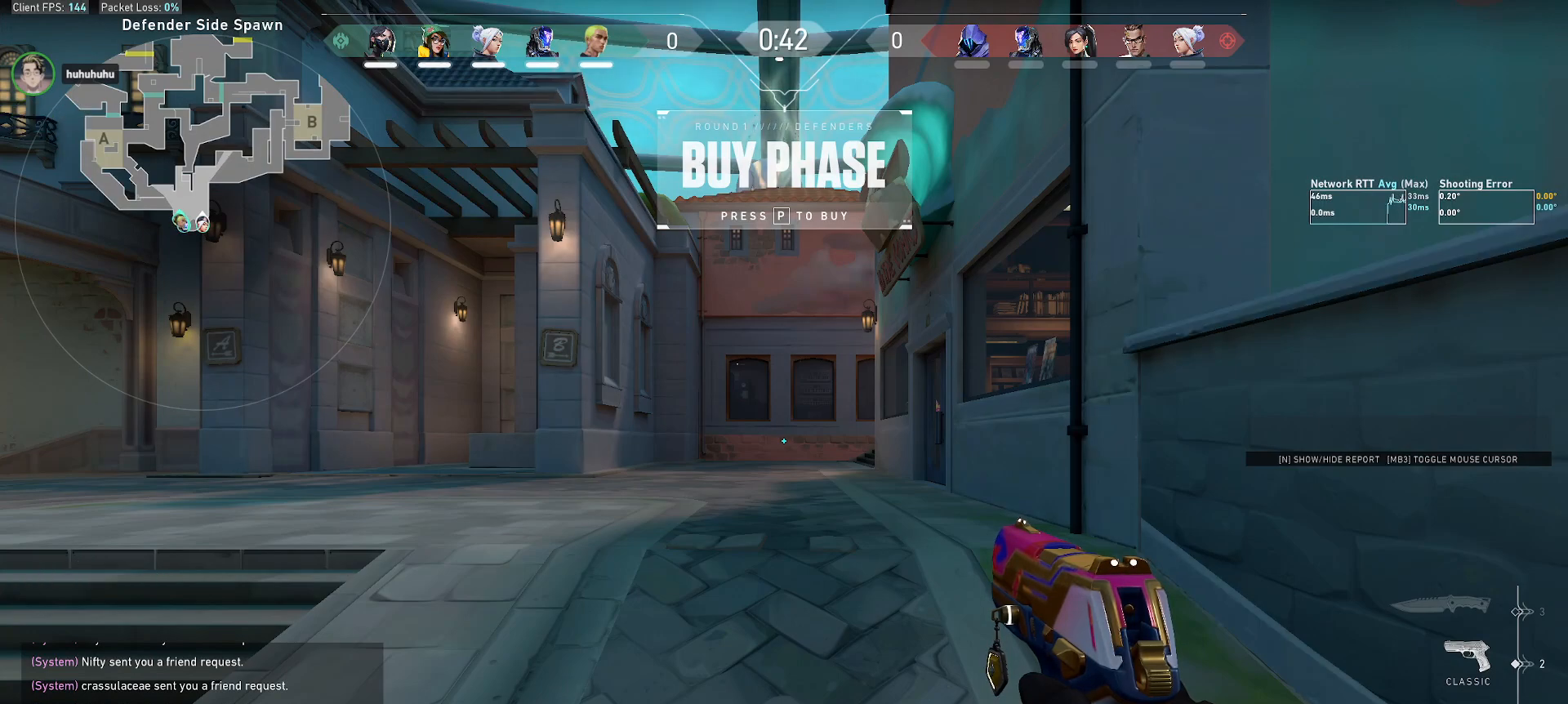
{"keys": ["w"], "mouse": [], "events": []}
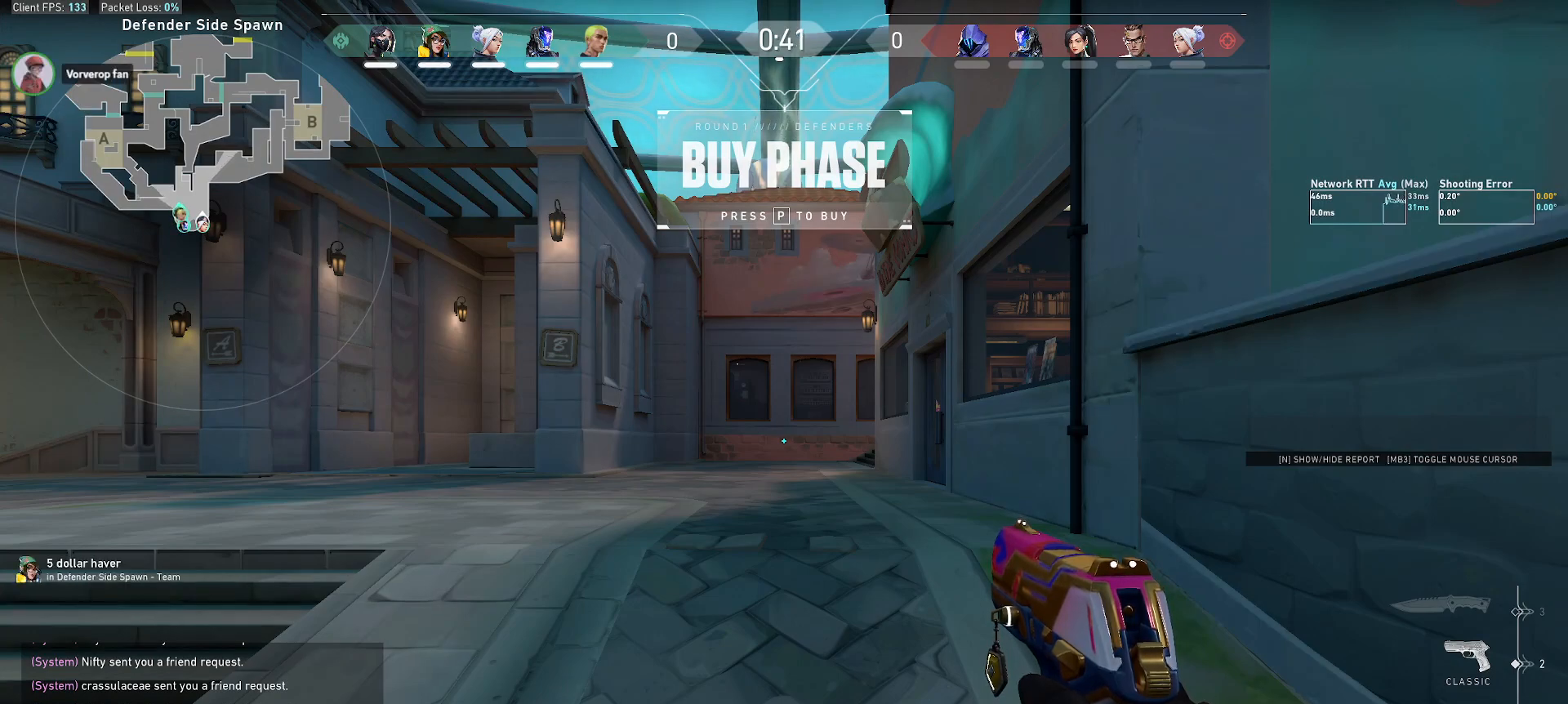
{"keys": ["w"], "mouse": ["left"], "events": [[467, "mouse_left", "down"]]}
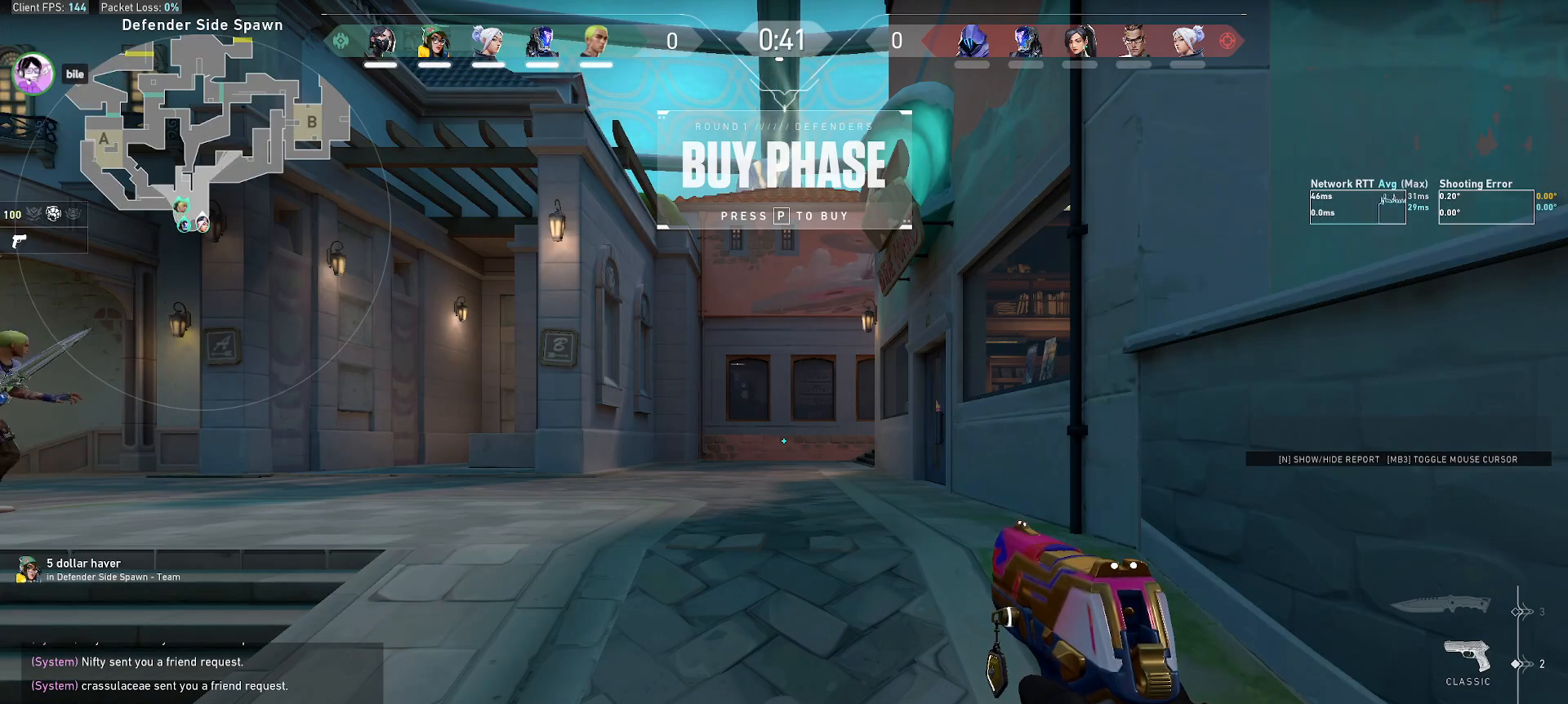
{"keys": ["w"], "mouse": [], "events": [[50, "mouse_left", "up"]]}
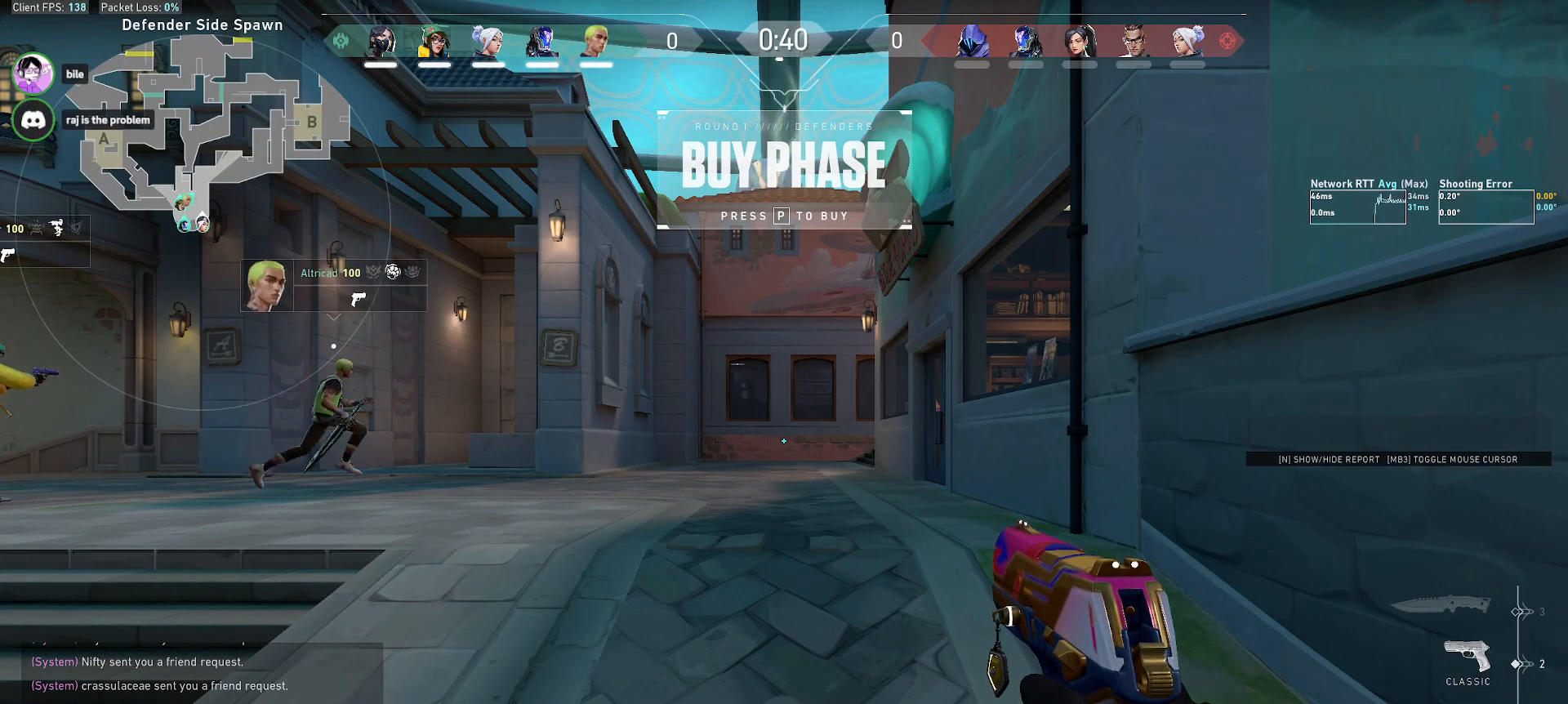
{"keys": ["w"], "mouse": [], "events": []}
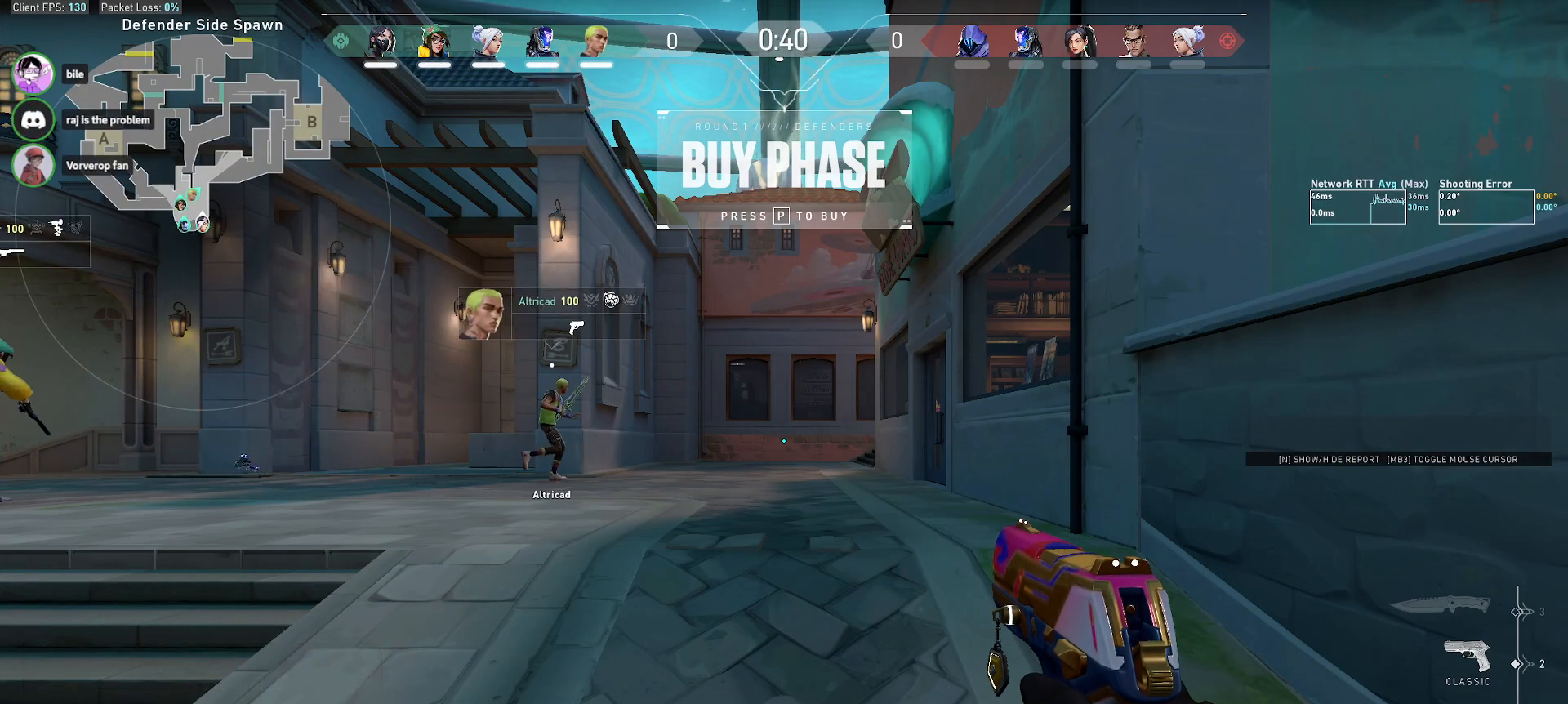
{"keys": ["w"], "mouse": [], "events": []}
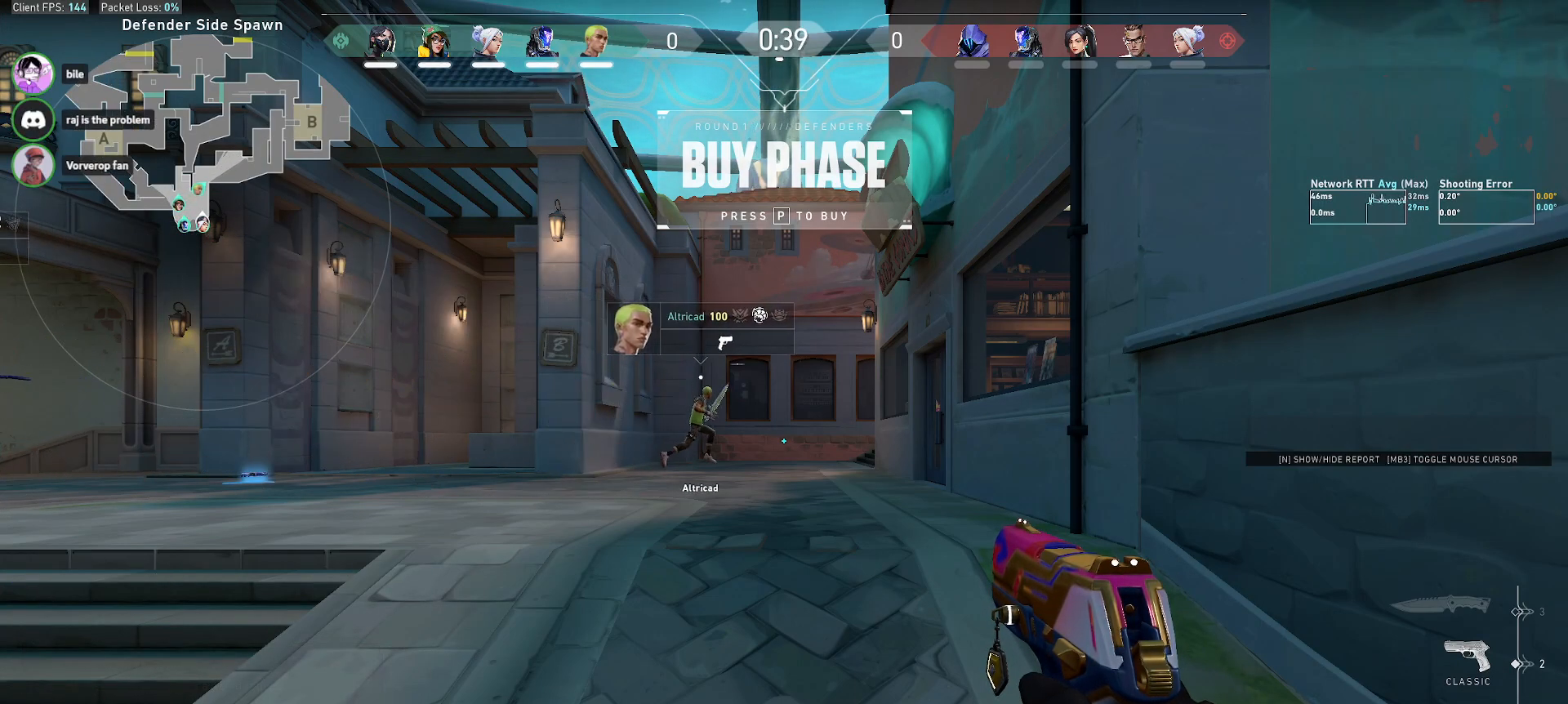
{"keys": ["w"], "mouse": [], "events": []}
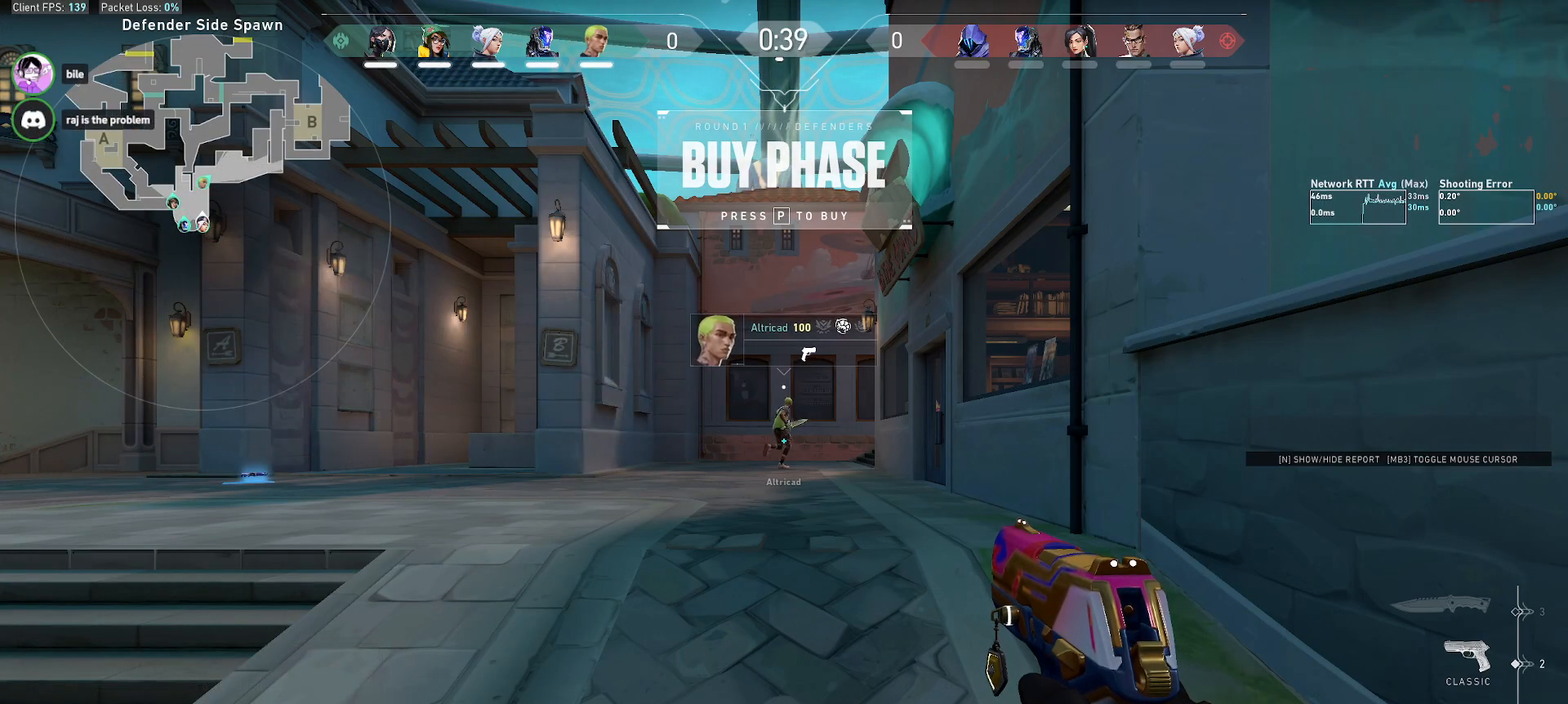
{"keys": ["w"], "mouse": [], "events": []}
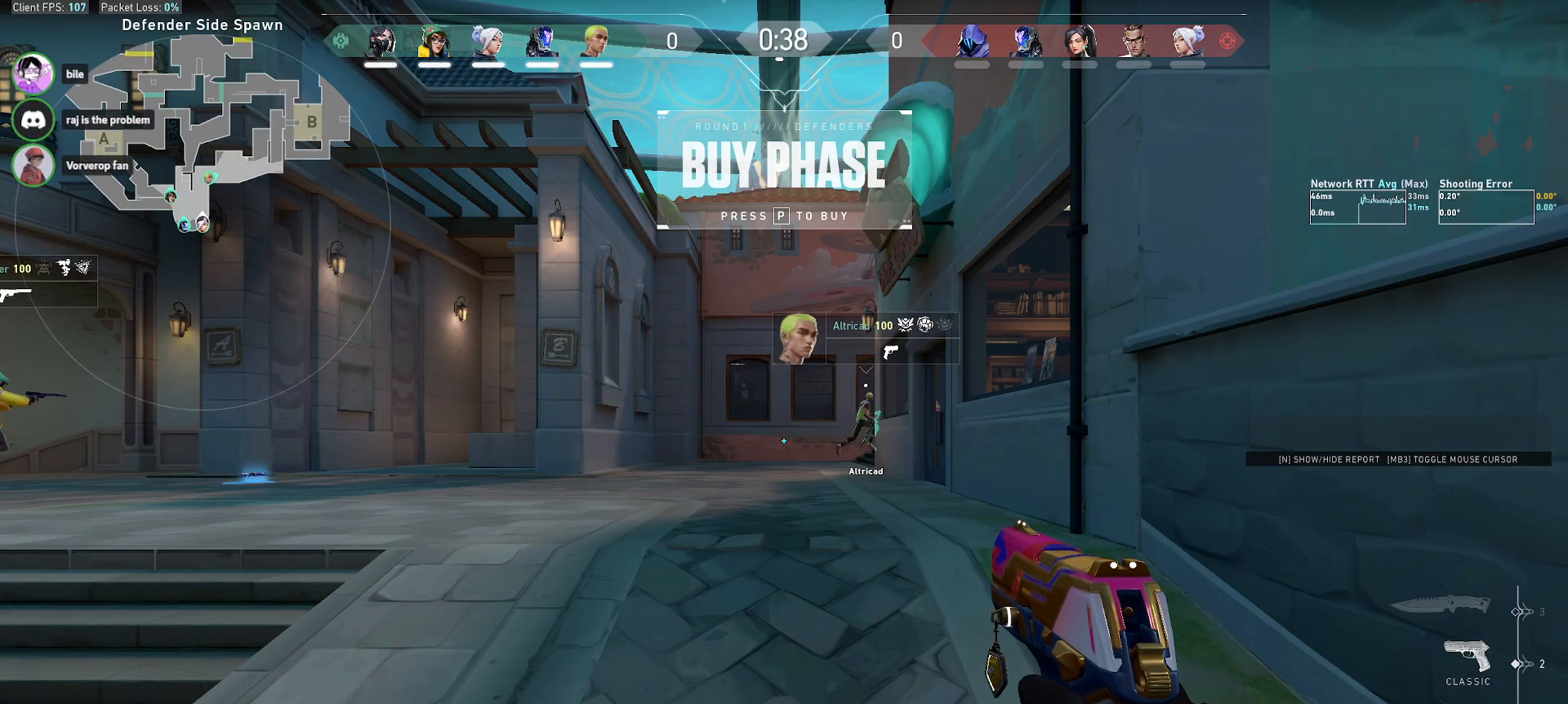
{"keys": ["w"], "mouse": [], "events": []}
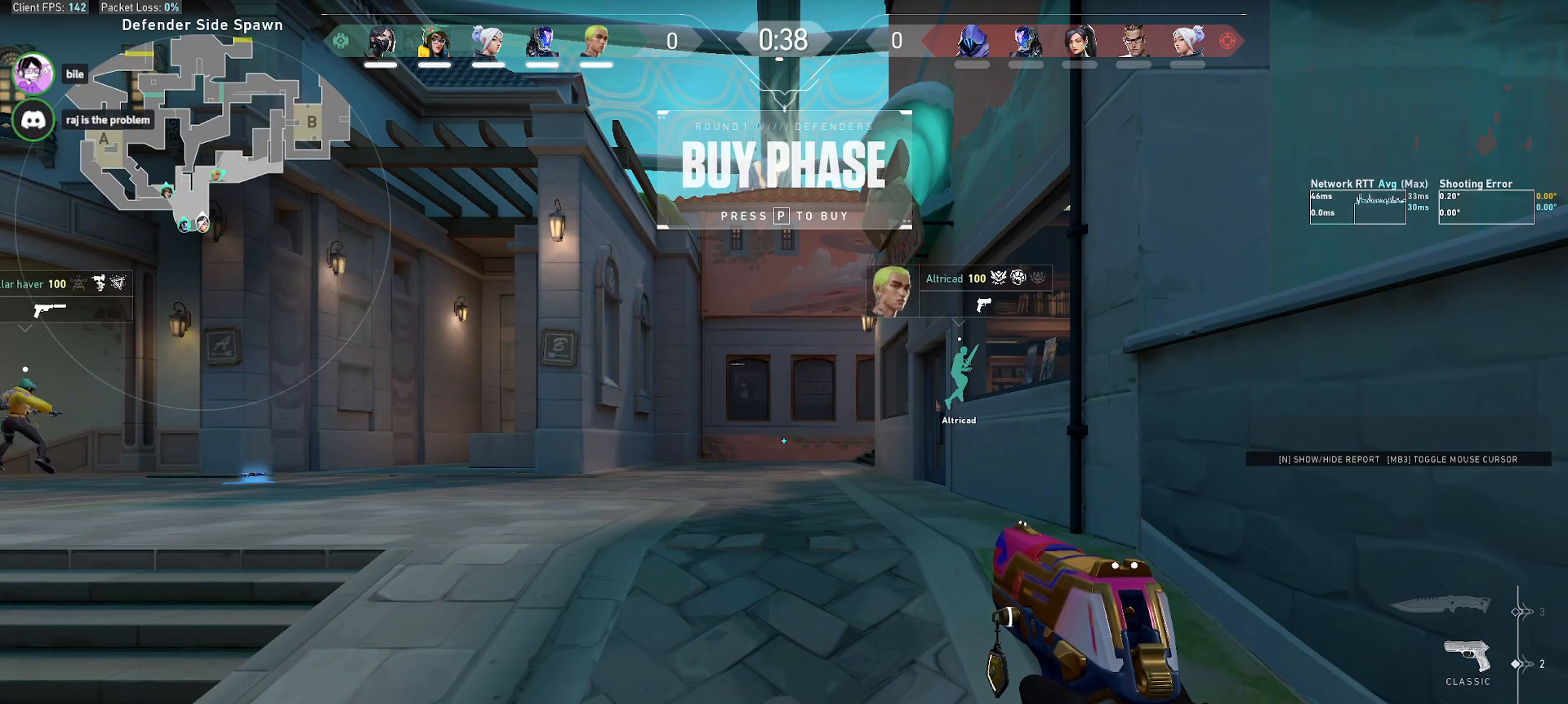
{"keys": ["w"], "mouse": [], "events": [[150, "mouse_left", "down"], [233, "mouse_left", "up"]]}
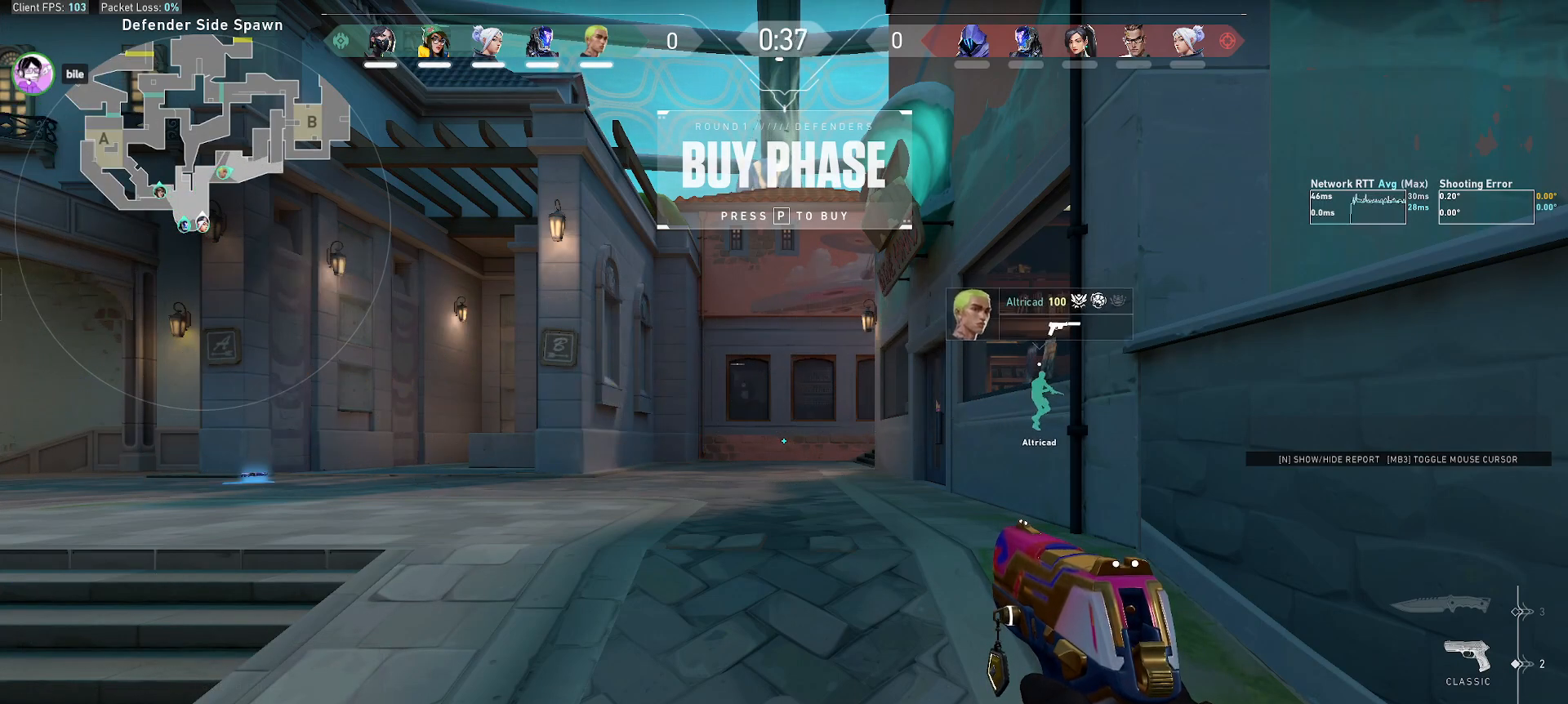
{"keys": ["w"], "mouse": [], "events": []}
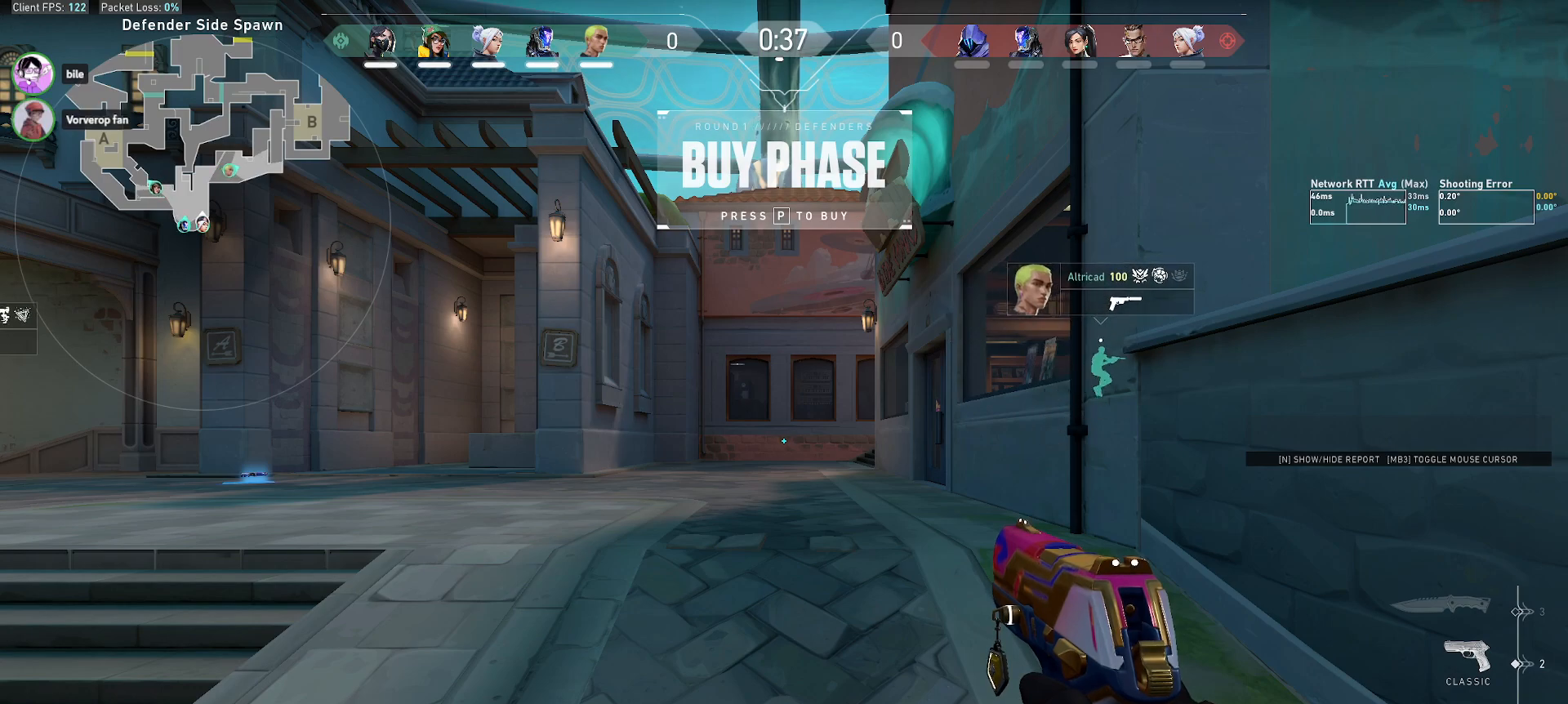
{"keys": ["w"], "mouse": [], "events": [[250, "mouse_left", "down"], [317, "mouse_left", "up"]]}
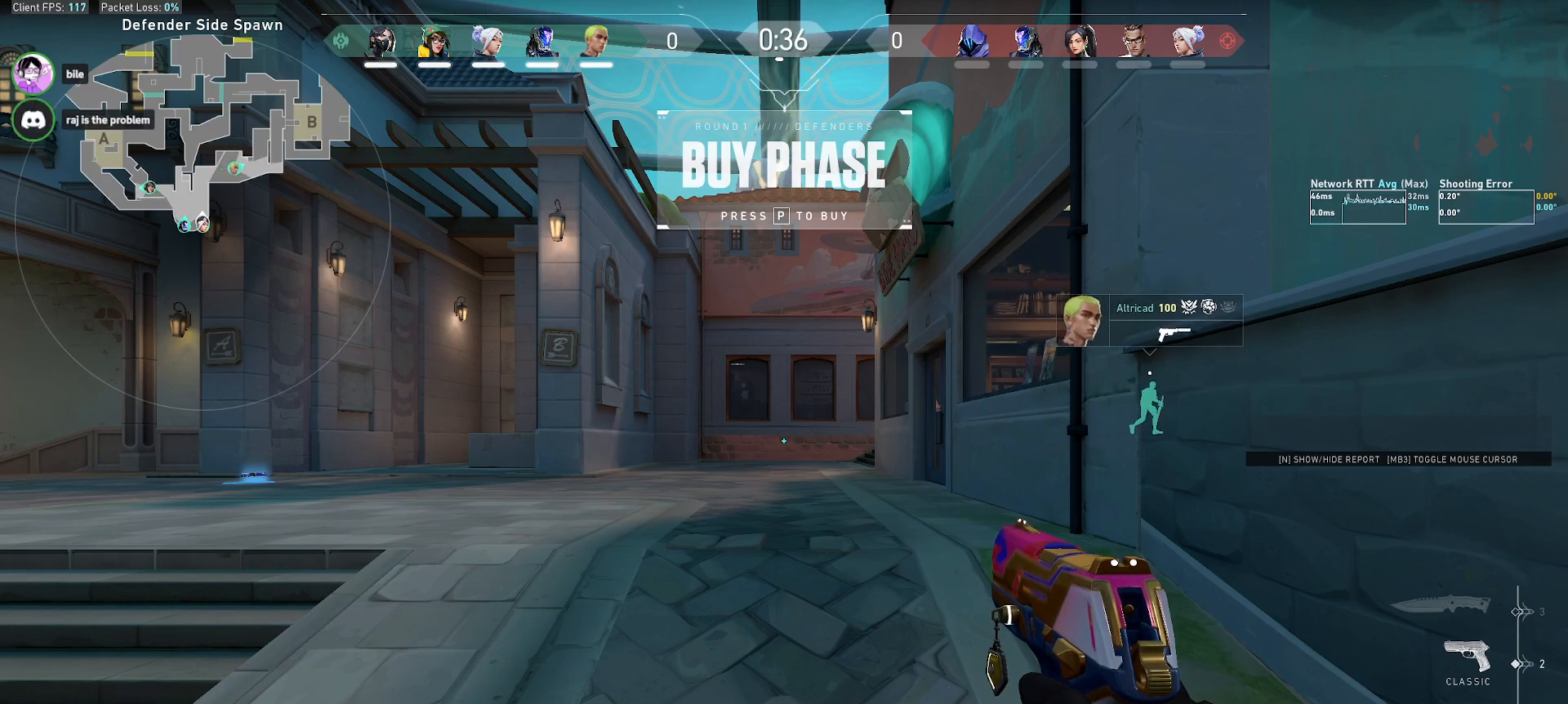
{"keys": ["w"], "mouse": [], "events": []}
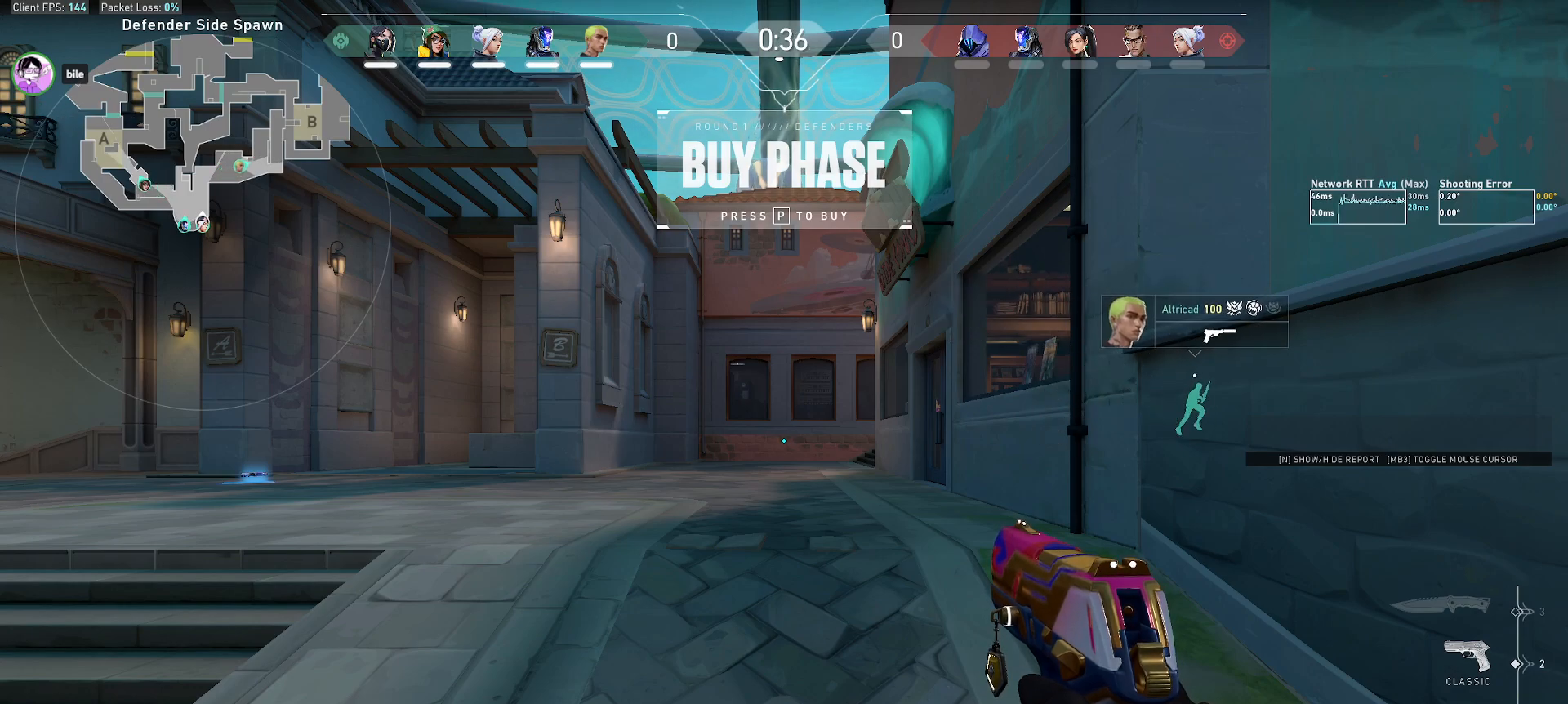
{"keys": ["w"], "mouse": [], "events": [[33, "mouse_left", "down"], [117, "mouse_left", "up"], [283, "a", "down"], [417, "a", "up"]]}
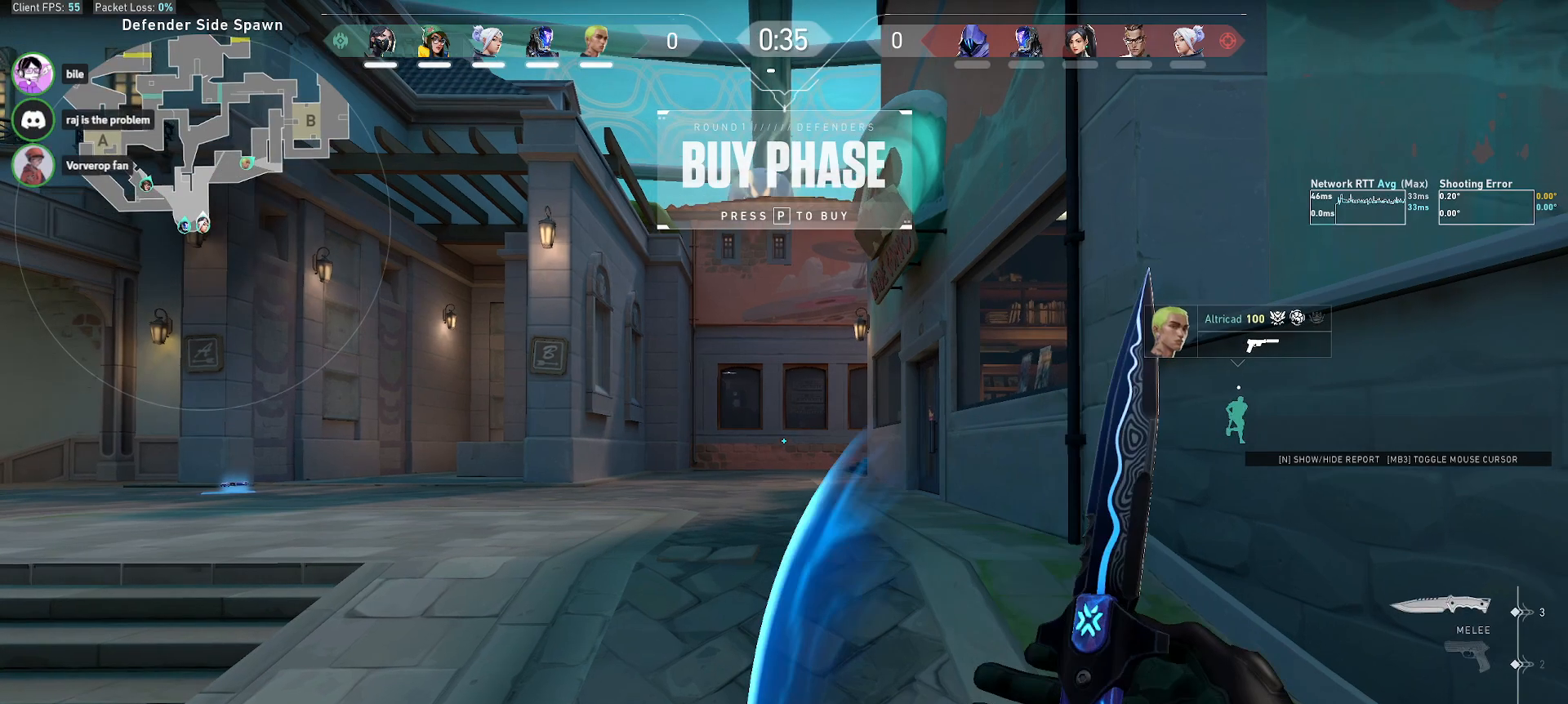
{"keys": ["a", "w"], "mouse": [], "events": [[267, "a", "down"]]}
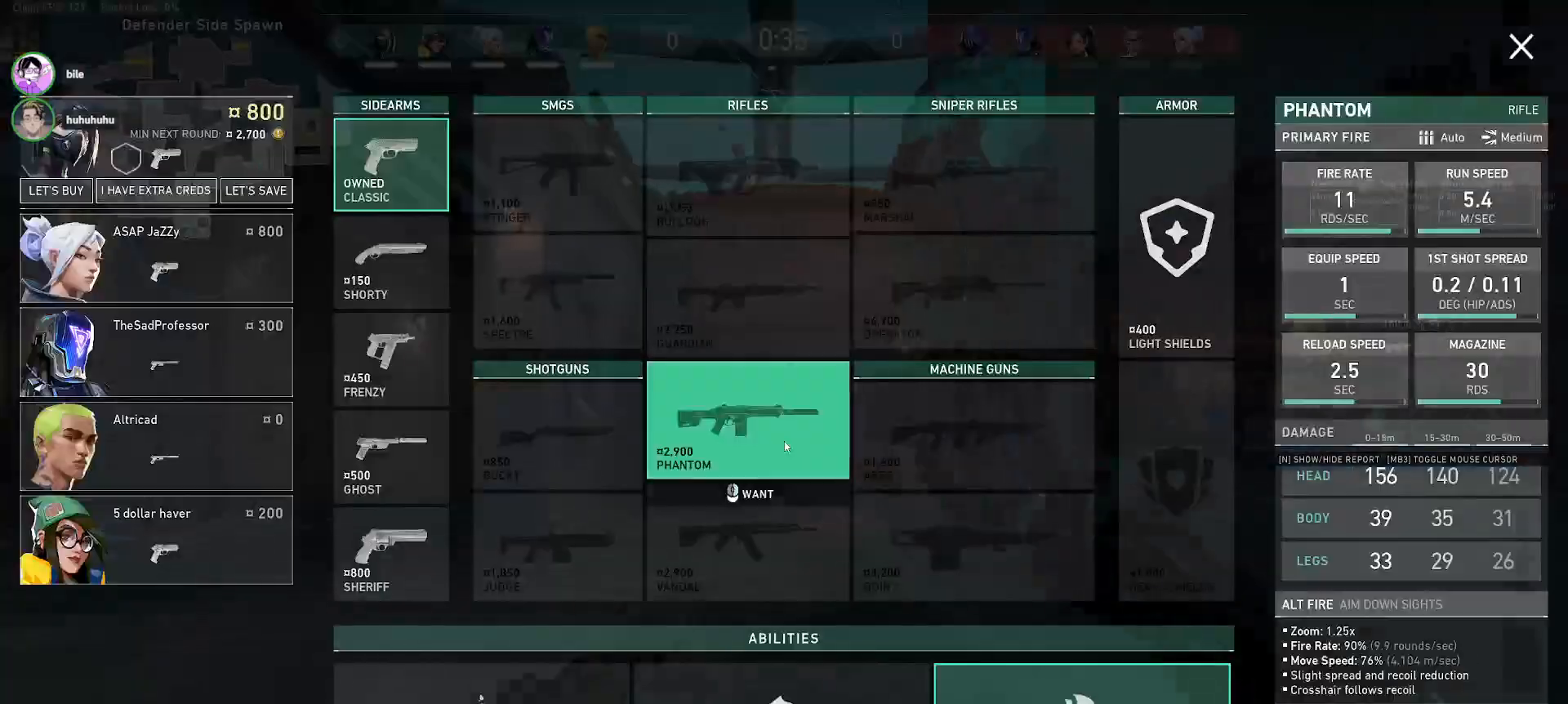
{"keys": ["a", "w"], "mouse": [], "events": []}
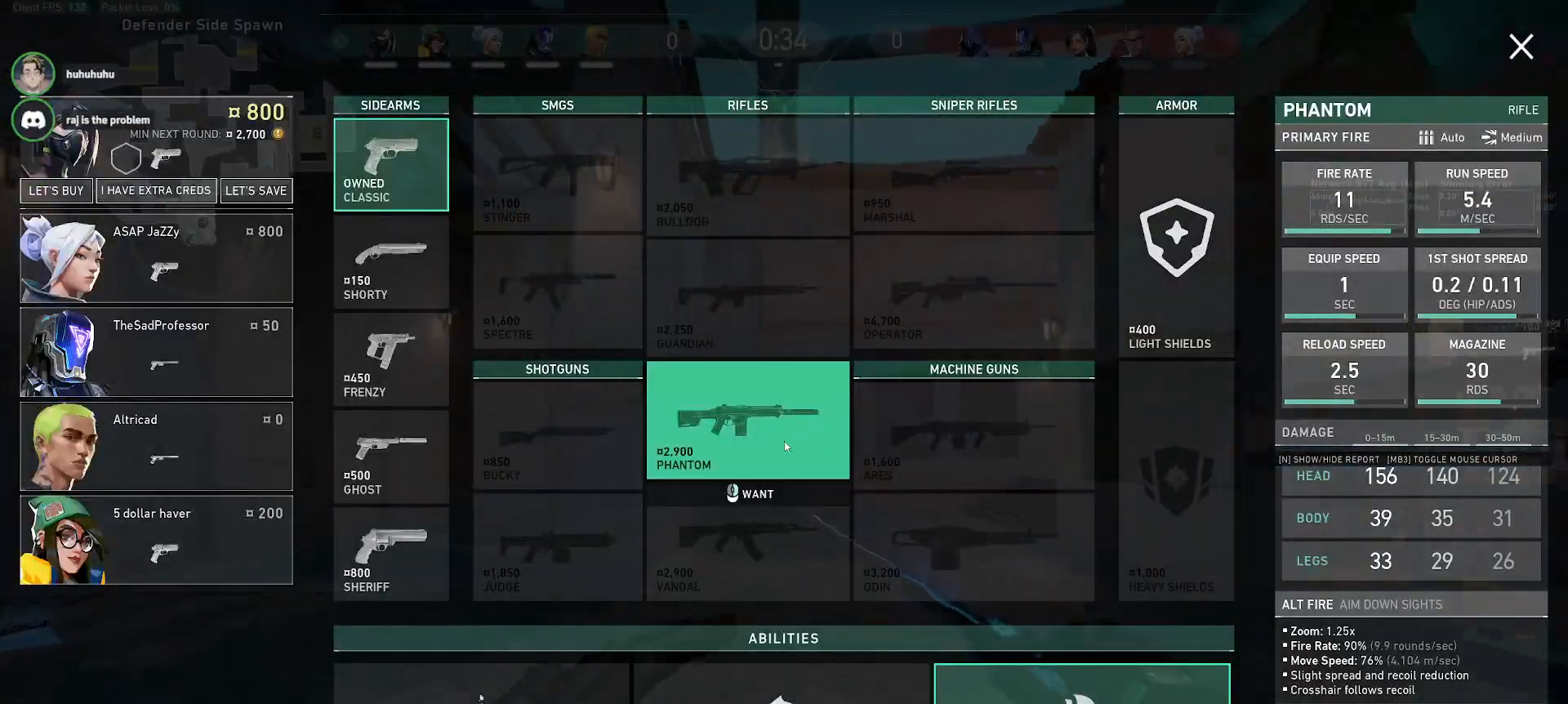
{"keys": ["a", "w"], "mouse": [], "events": []}
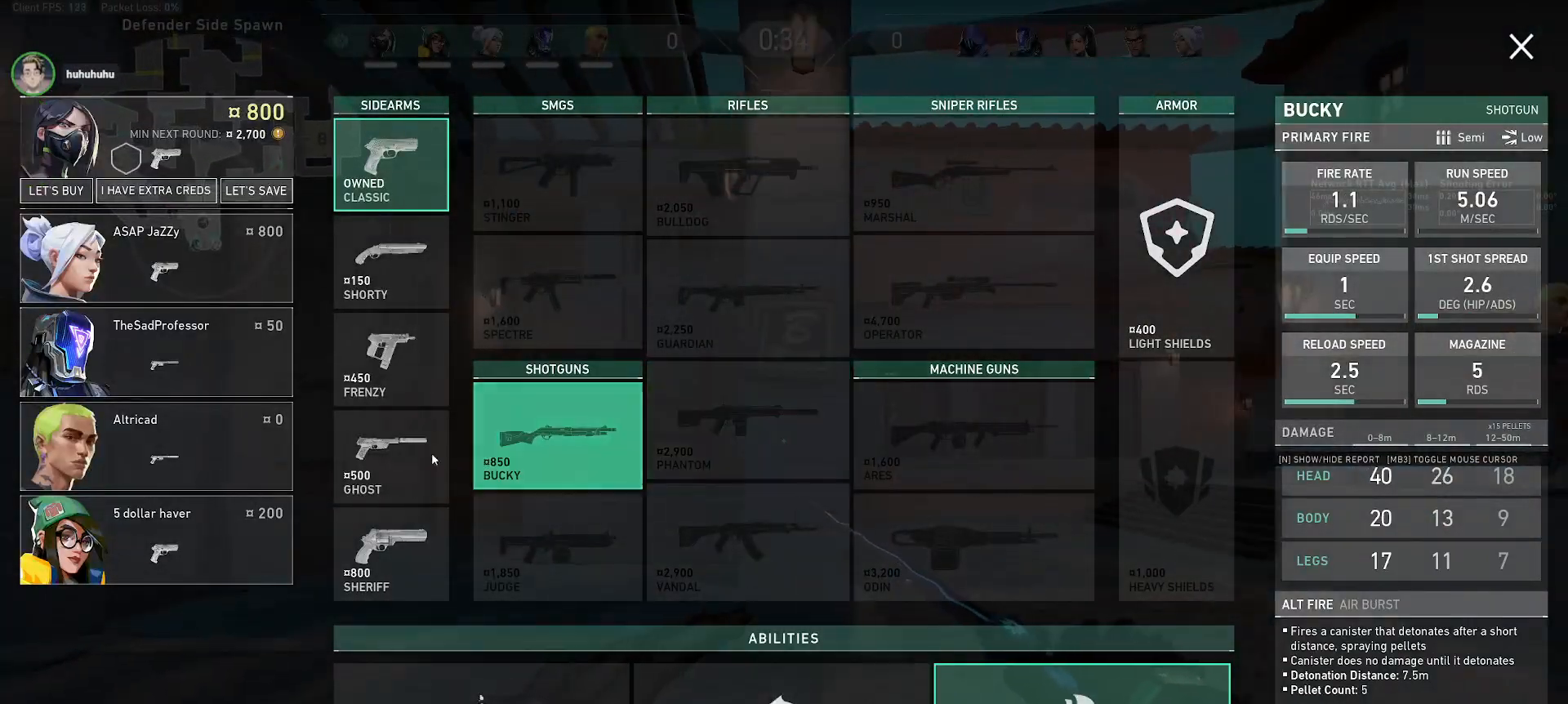
{"keys": ["w"], "mouse": ["left"], "events": [[100, "mouse_left", "down"], [133, "mouse_left", "up"], [333, "mouse_left", "down"], [367, "a", "up"], [400, "mouse_left", "up"], [483, "mouse_left", "down"]]}
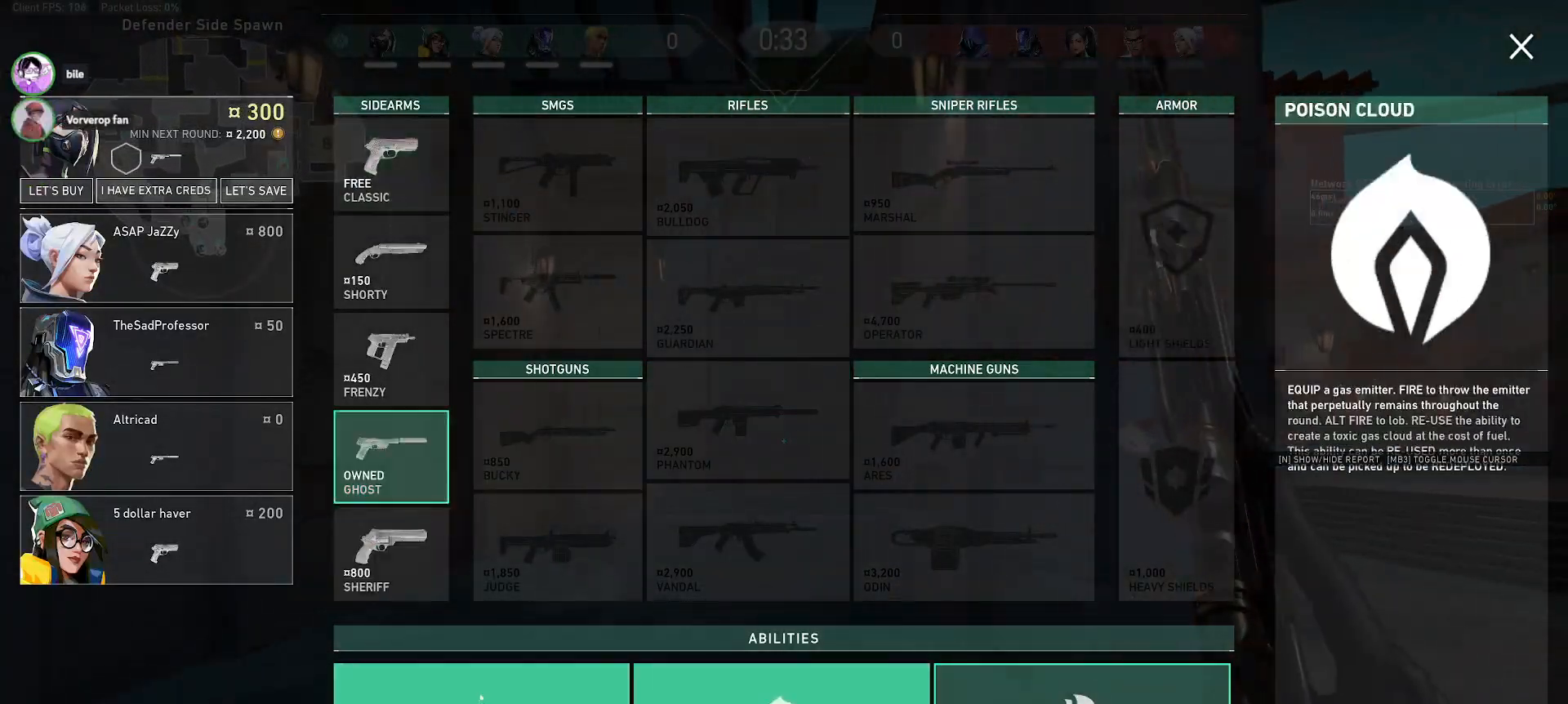
{"keys": ["alt"], "mouse": [], "events": [[100, "mouse_left", "up"], [300, "alt", "down"], [317, "w", "up"]]}
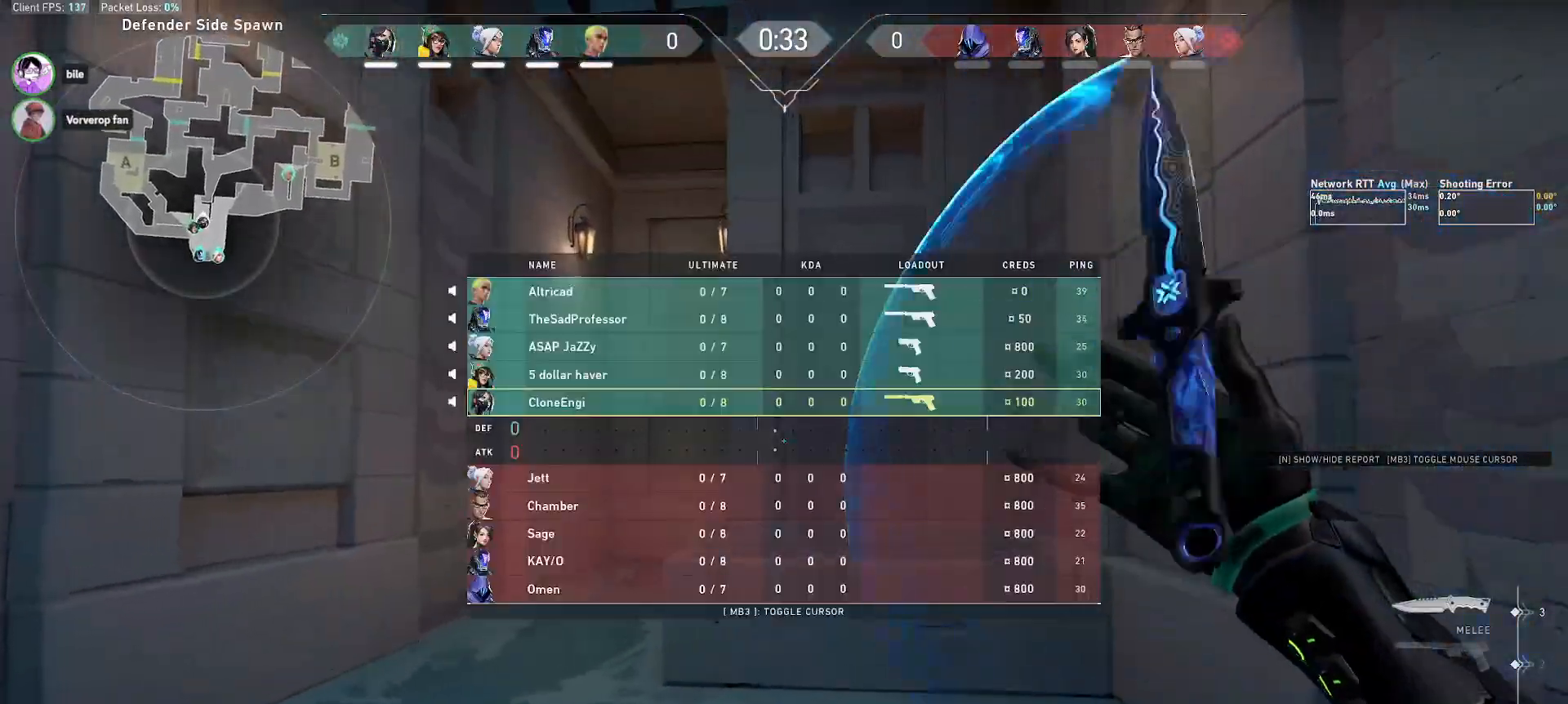
{"keys": ["a", "alt"], "mouse": [], "events": [[50, "d", "down"], [233, "a", "down"], [250, "d", "up"], [250, "mouse_right", "down"], [350, "mouse_right", "up"]]}
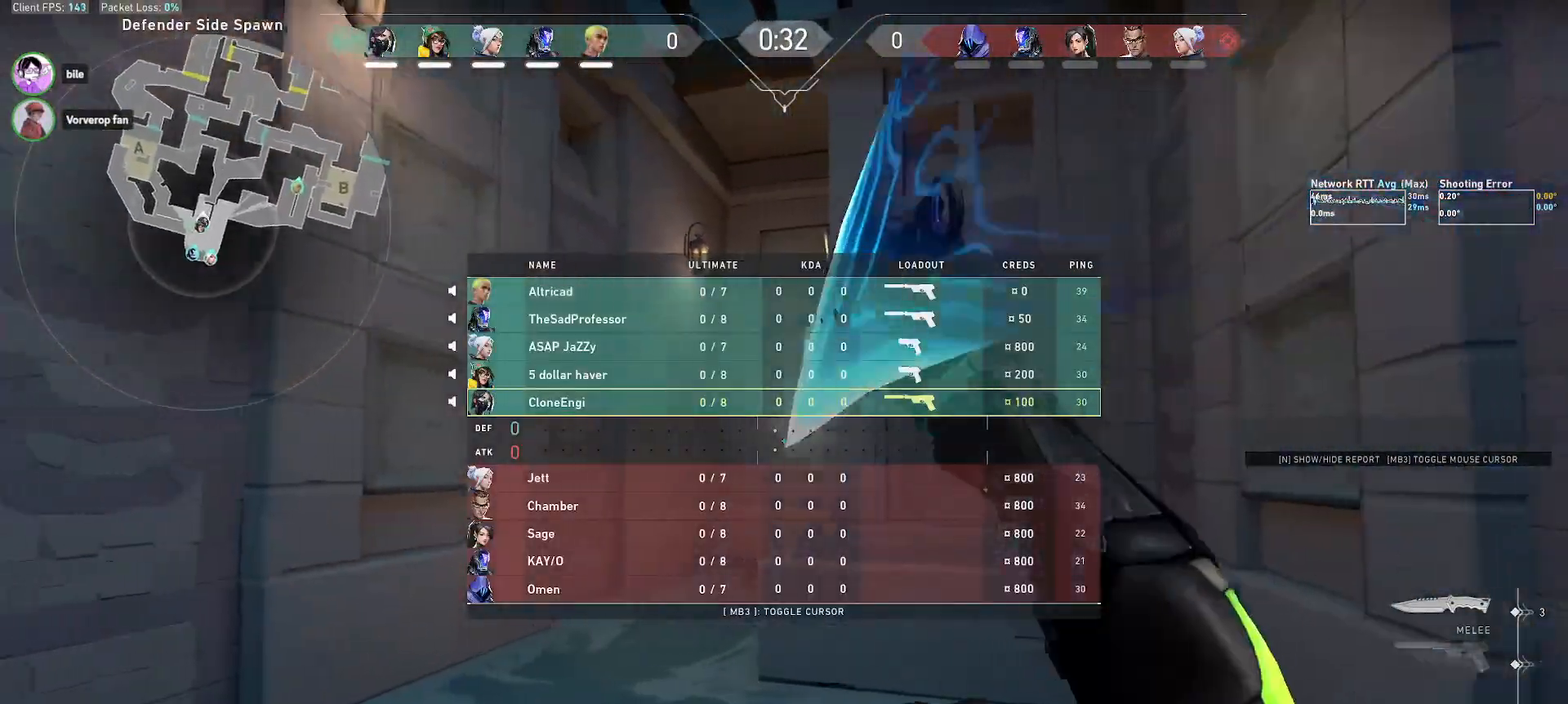
{"keys": ["a", "alt", "r", "w"], "mouse": [], "events": [[33, "e", "down"], [217, "e", "up"], [217, "f", "down"], [217, "w", "down"], [283, "f", "up"], [350, "r", "down"]]}